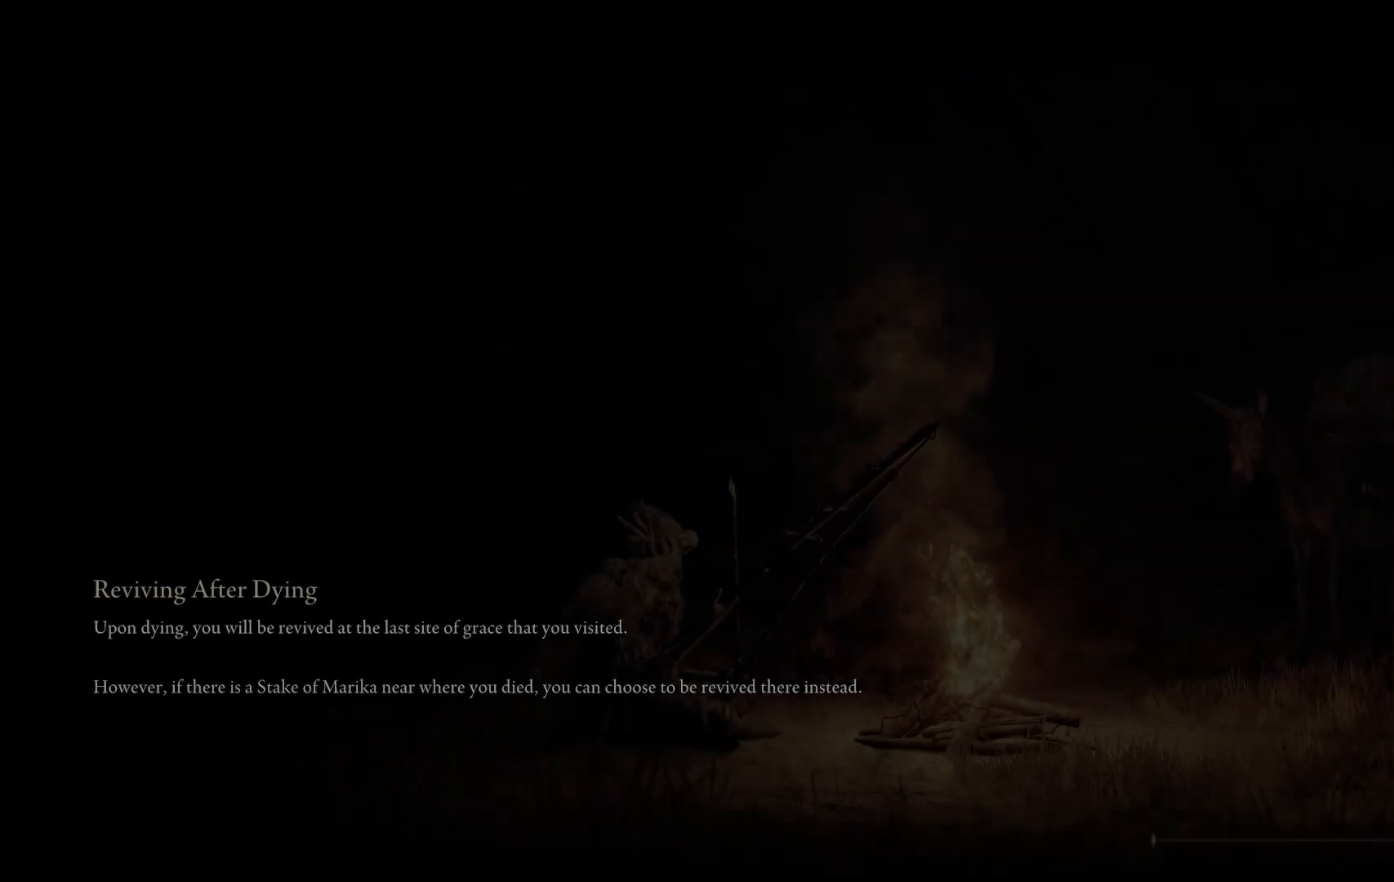
Gameplay with a controller (Xbox layout); each line is a JSON object with the inputs held at the frame after it. "events" lists button and stick changes between this image and that frame as [ms after this image, input, new state], when the widget could be followed in between. Not read: L3 R3.
{"buttons": [], "left_stick": "center", "right_stick": "center", "events": []}
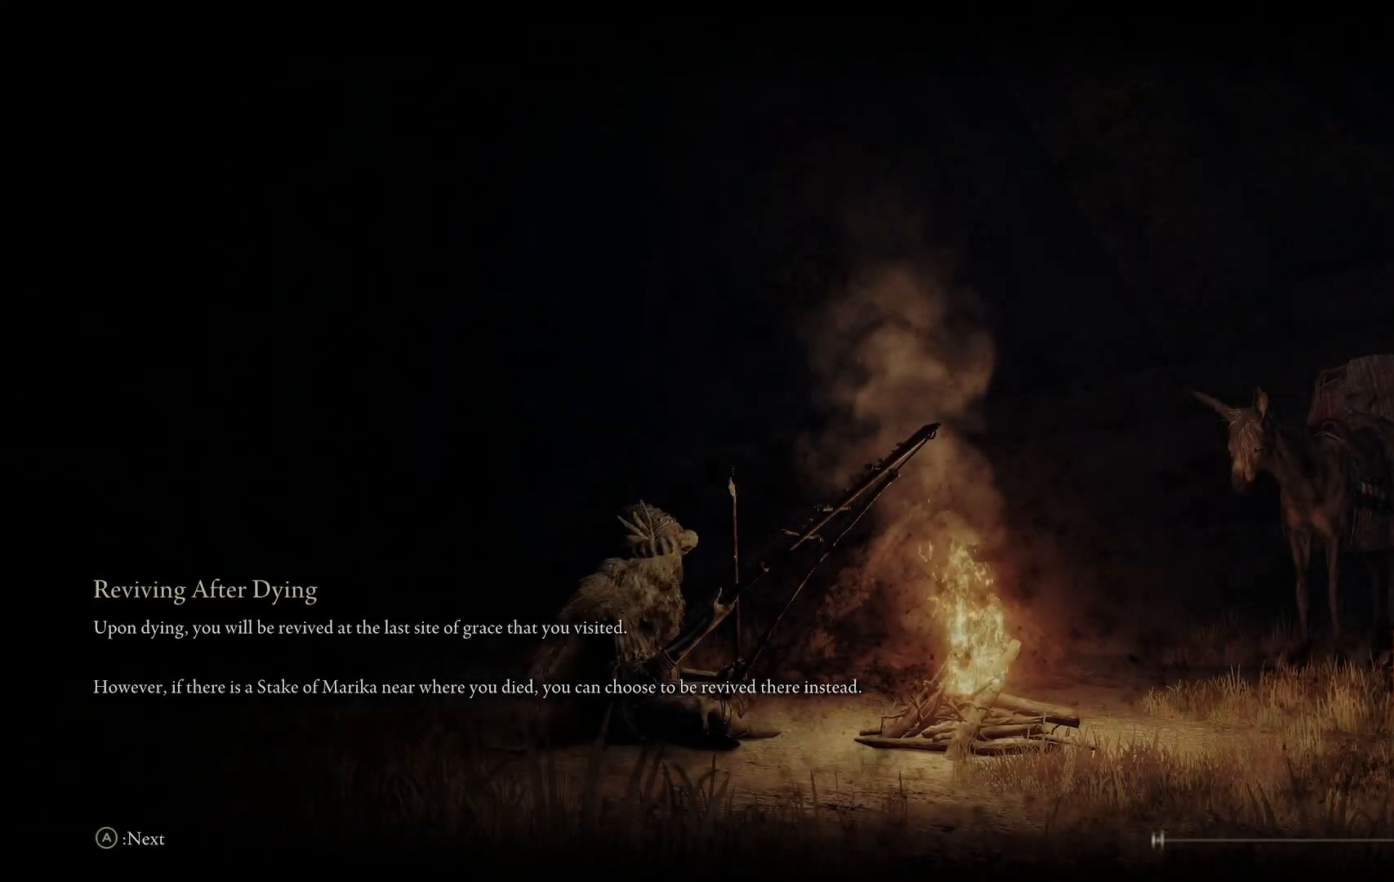
{"buttons": [], "left_stick": "center", "right_stick": "center", "events": []}
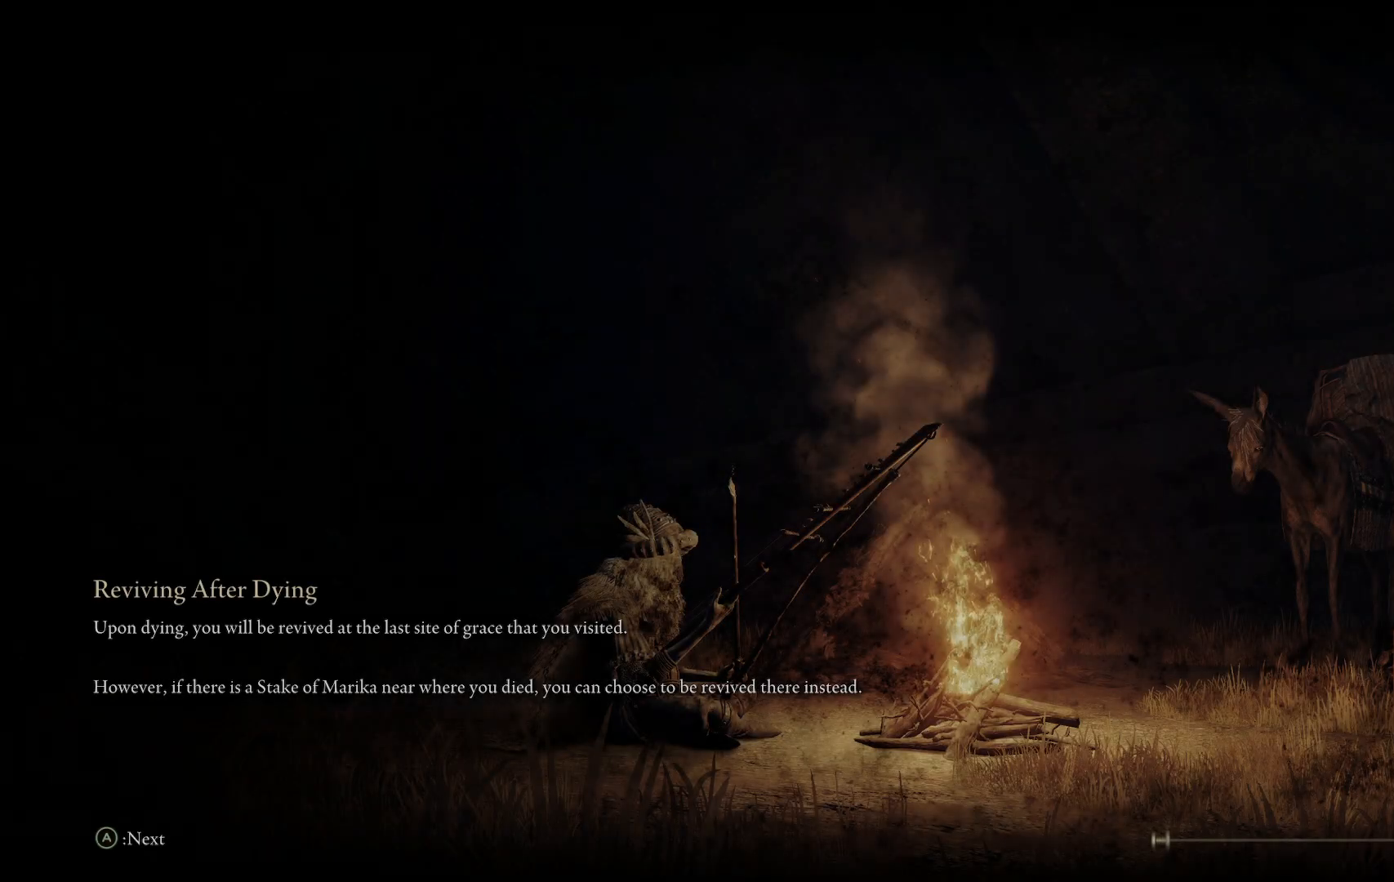
{"buttons": [], "left_stick": "center", "right_stick": "center", "events": []}
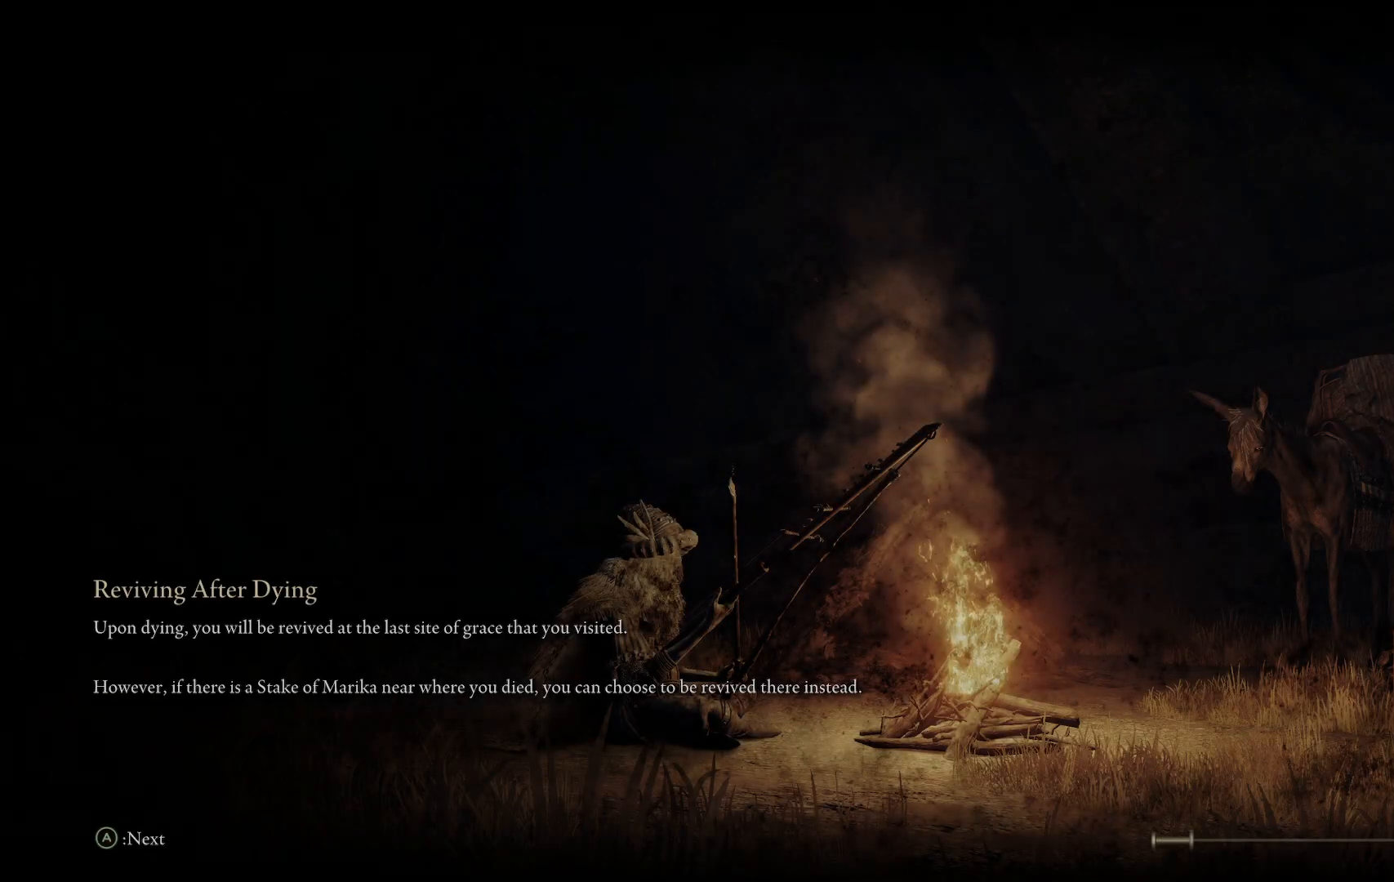
{"buttons": [], "left_stick": "center", "right_stick": "center", "events": []}
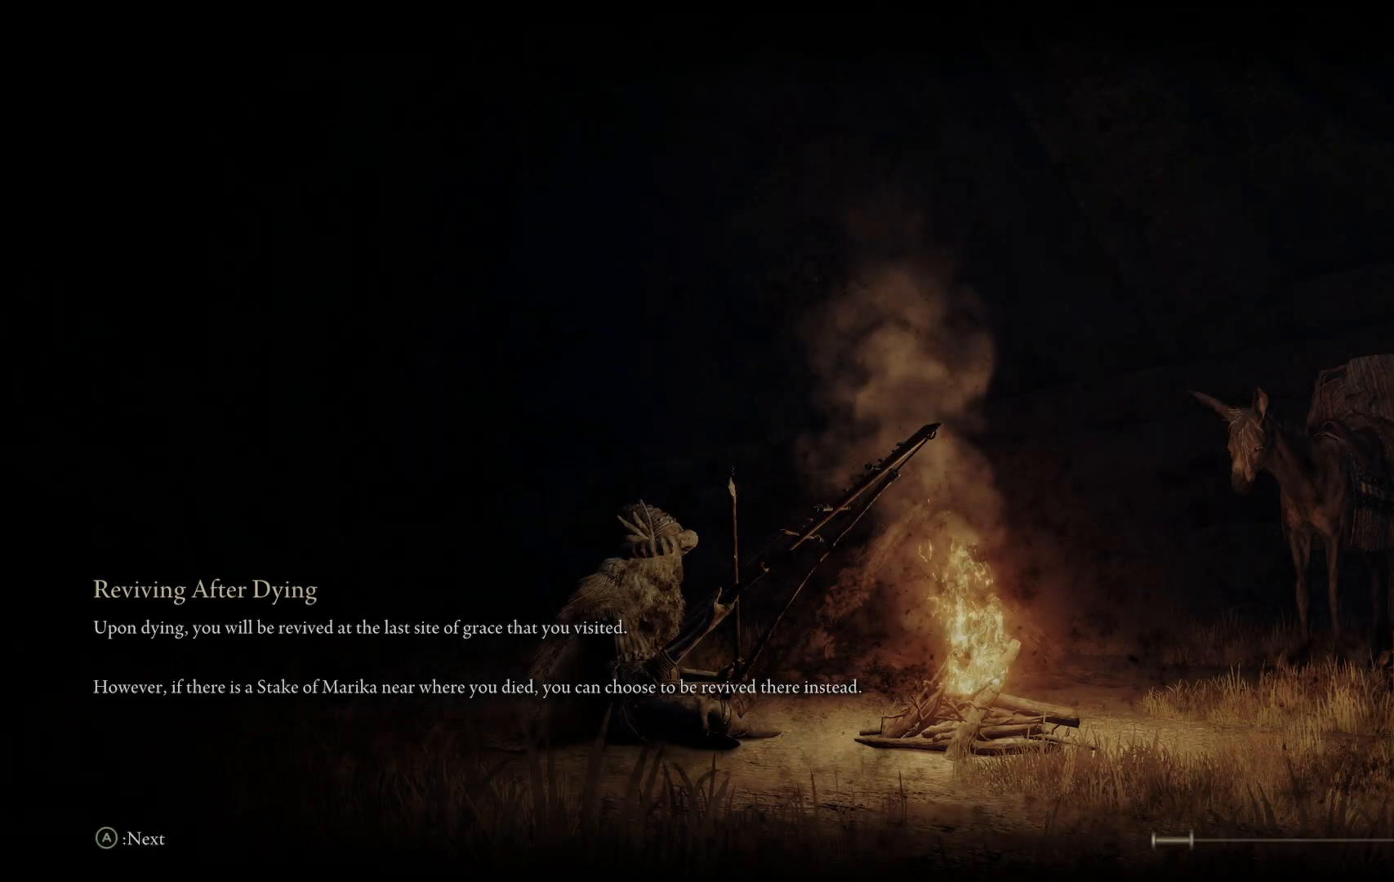
{"buttons": [], "left_stick": "center", "right_stick": "center", "events": []}
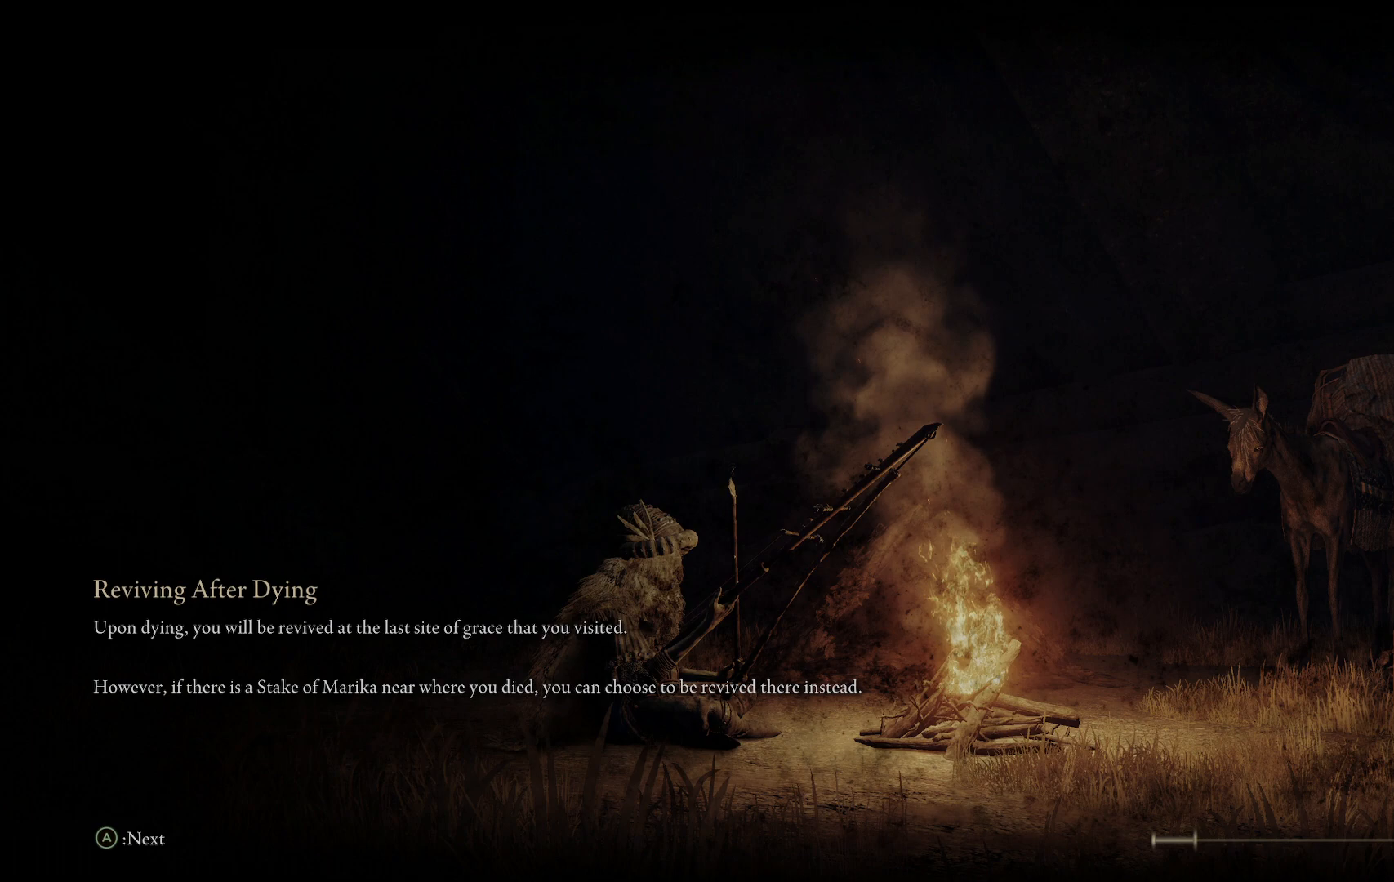
{"buttons": [], "left_stick": "center", "right_stick": "center", "events": []}
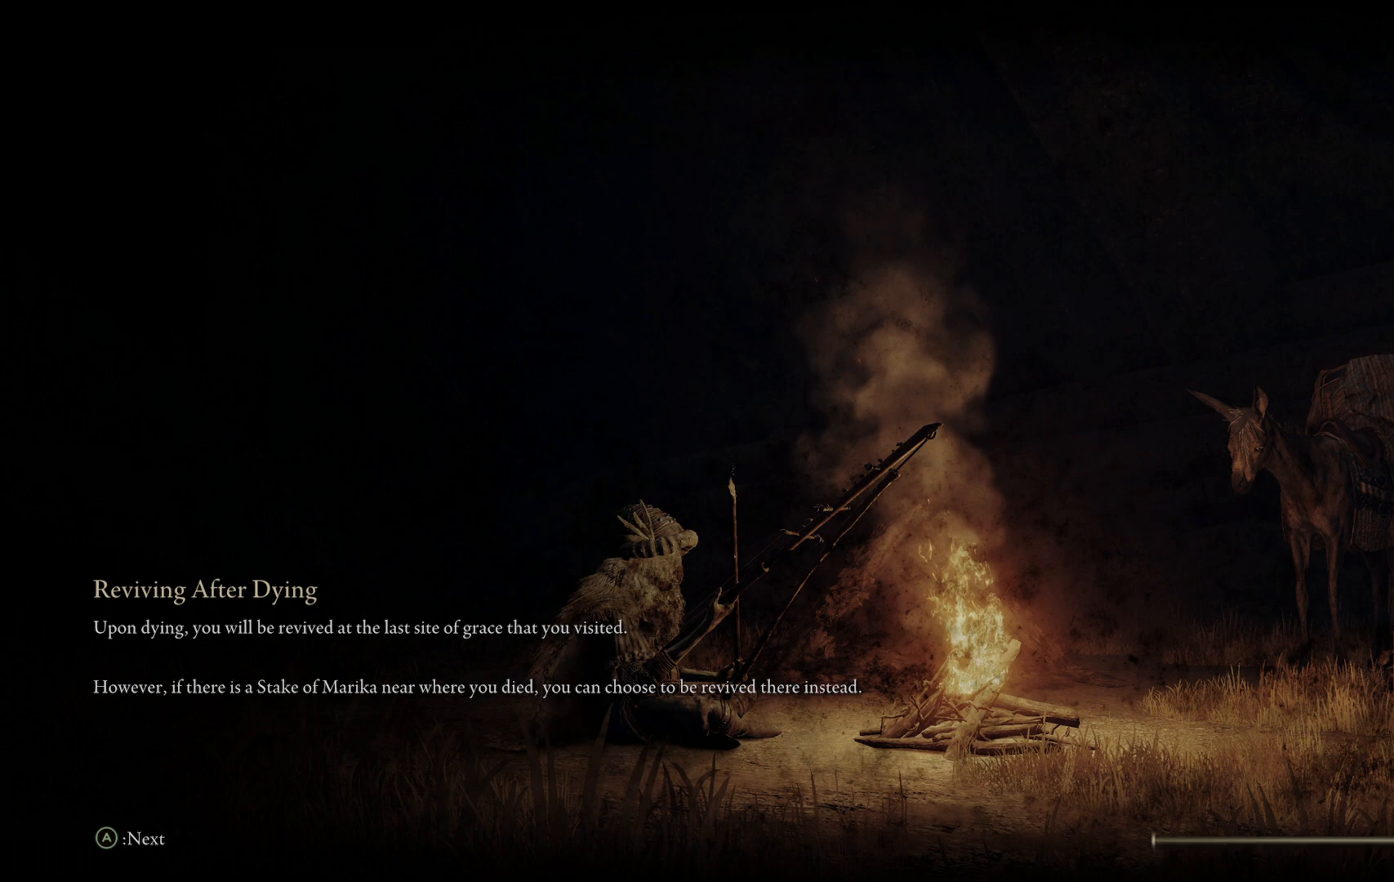
{"buttons": [], "left_stick": "center", "right_stick": "center", "events": []}
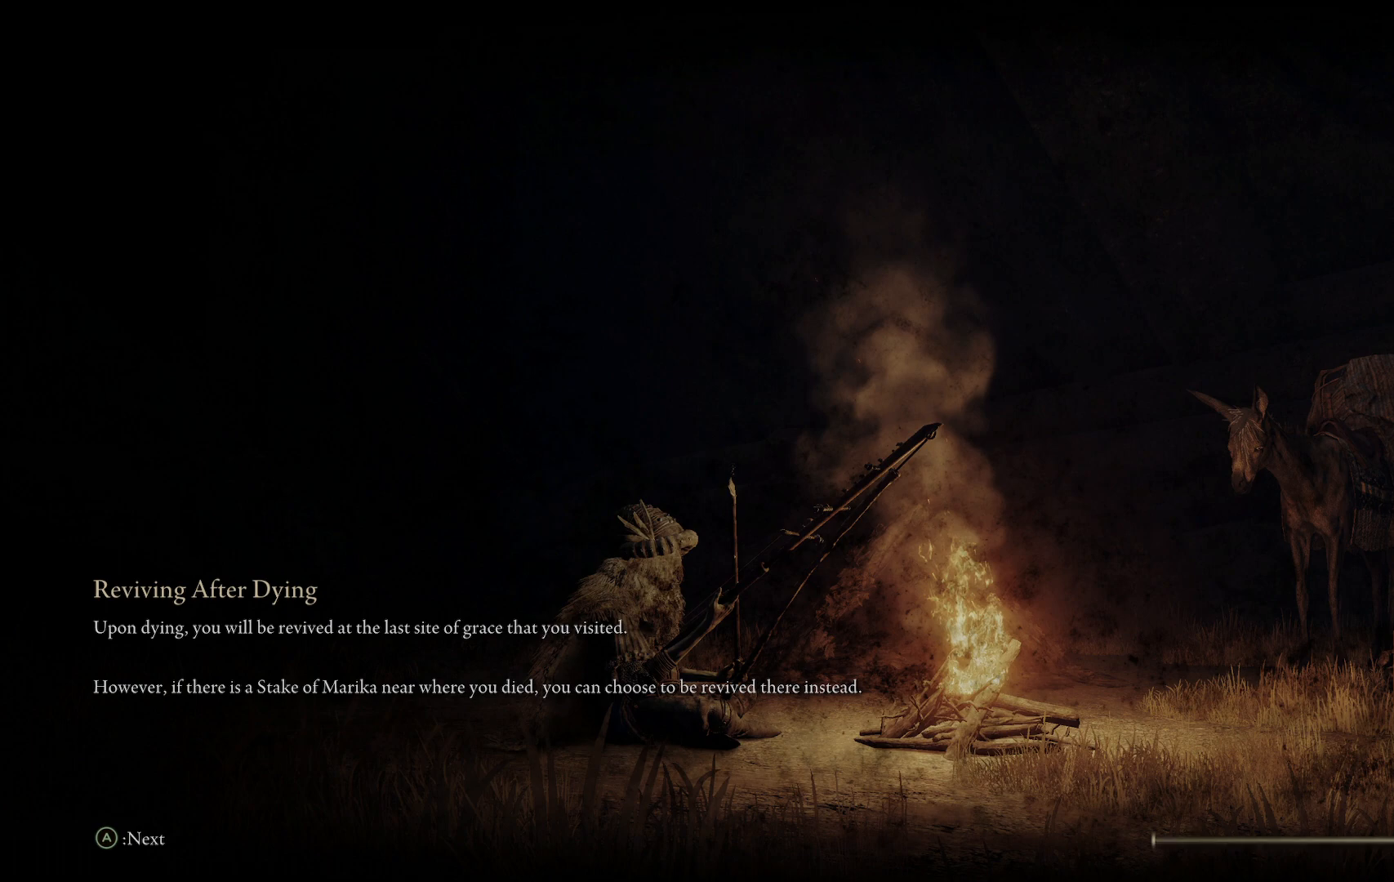
{"buttons": [], "left_stick": "center", "right_stick": "center", "events": []}
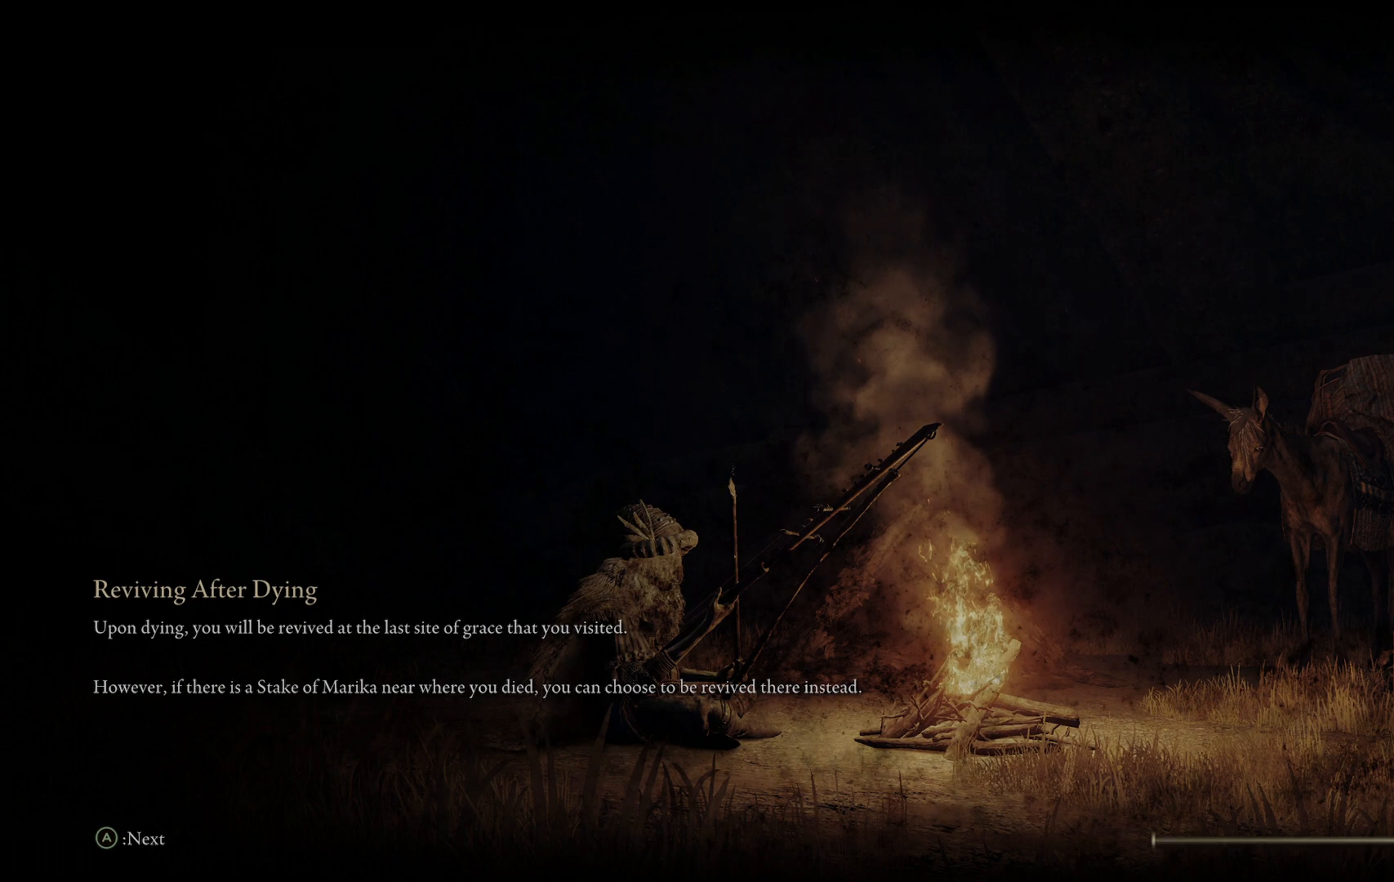
{"buttons": [], "left_stick": "center", "right_stick": "center", "events": [[33, "right_stick", "left"], [83, "right_stick", "down-left"], [467, "right_stick", "center"]]}
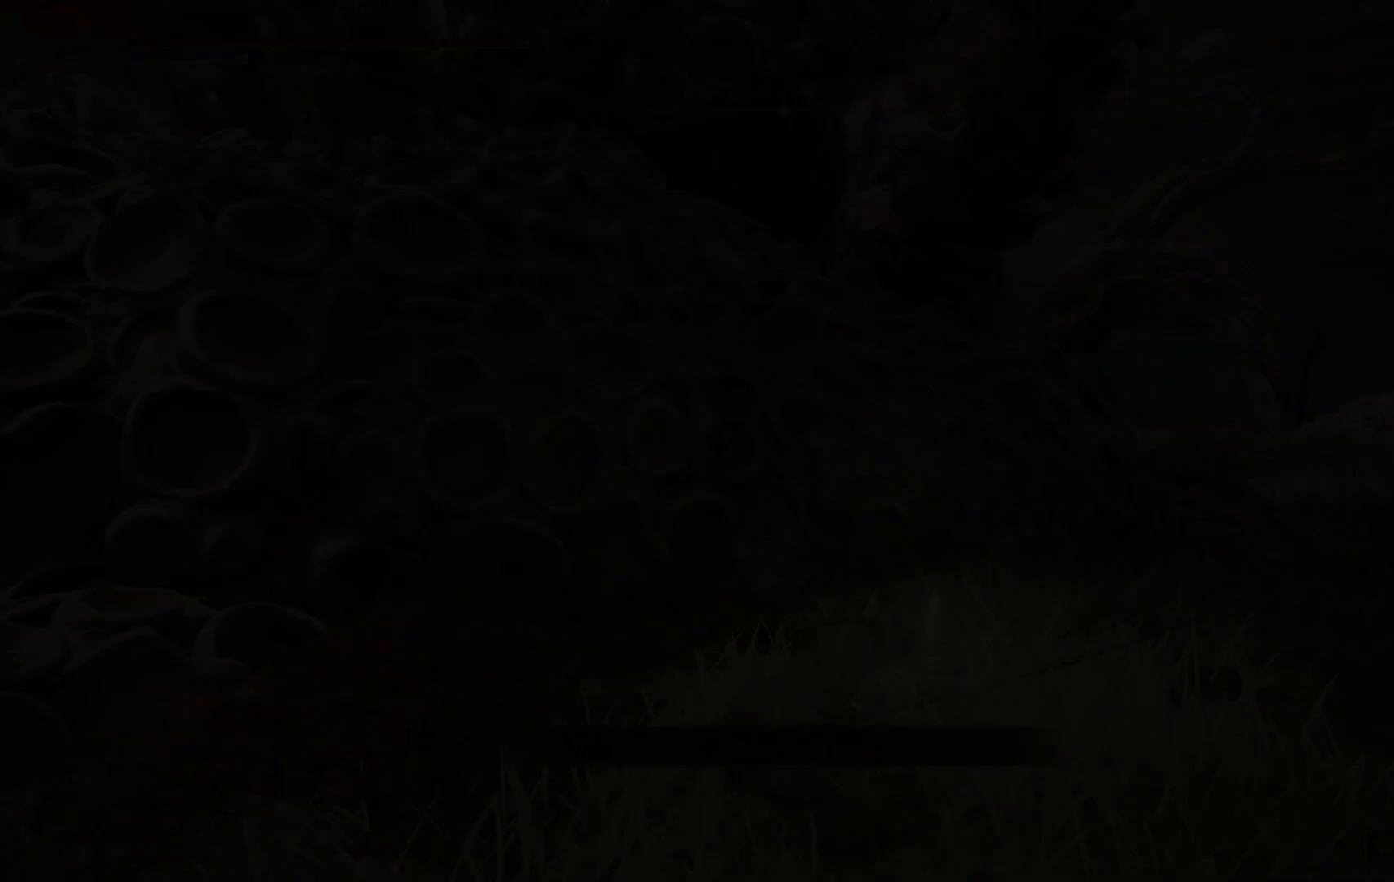
{"buttons": [], "left_stick": "center", "right_stick": "left", "events": [[283, "right_stick", "left"]]}
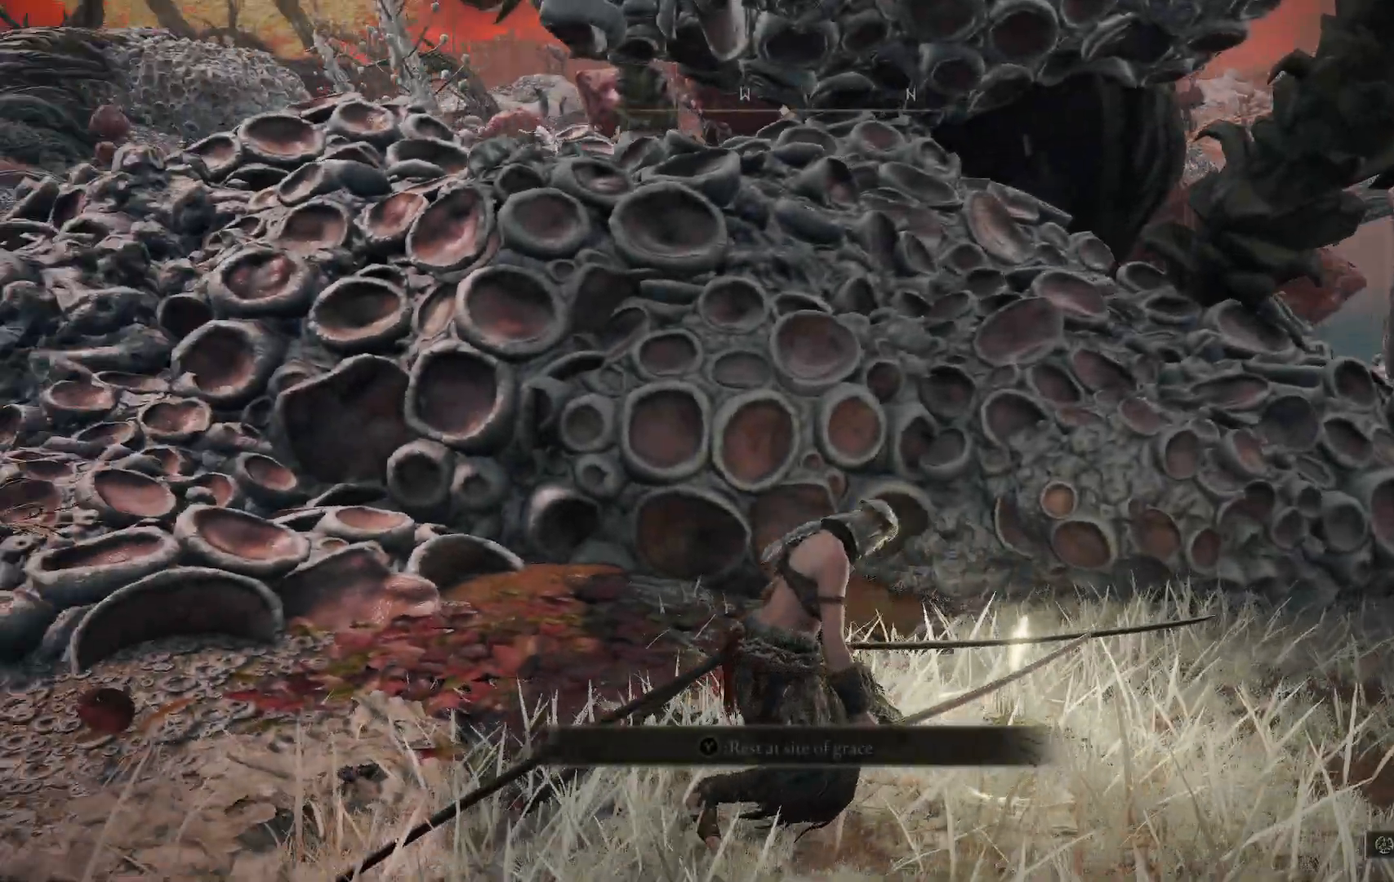
{"buttons": [], "left_stick": "center", "right_stick": "left", "events": []}
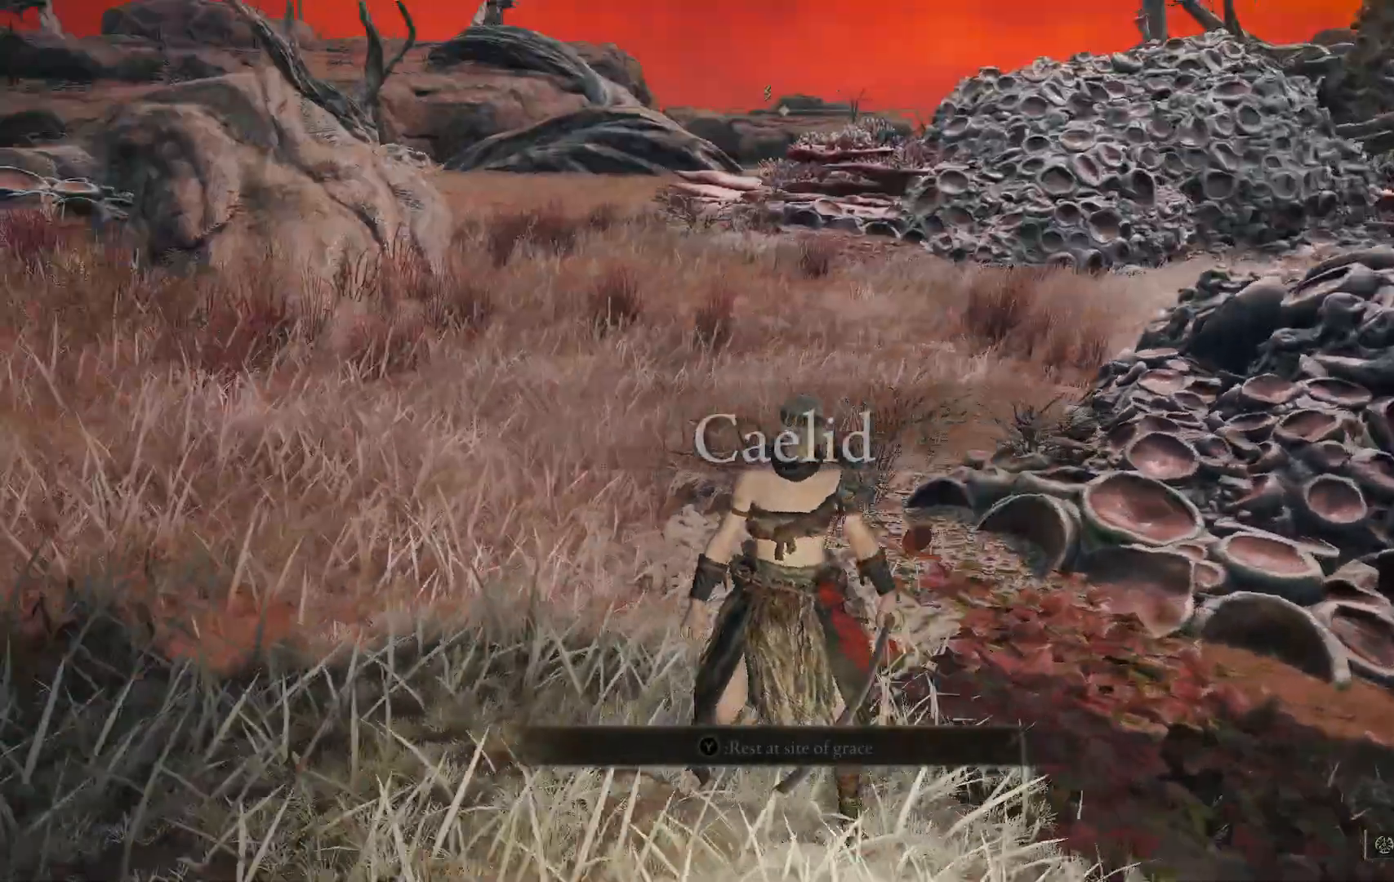
{"buttons": [], "left_stick": "center", "right_stick": "left", "events": [[133, "left_stick", "up"], [183, "right_stick", "center"], [483, "left_stick", "center"], [483, "right_stick", "left"]]}
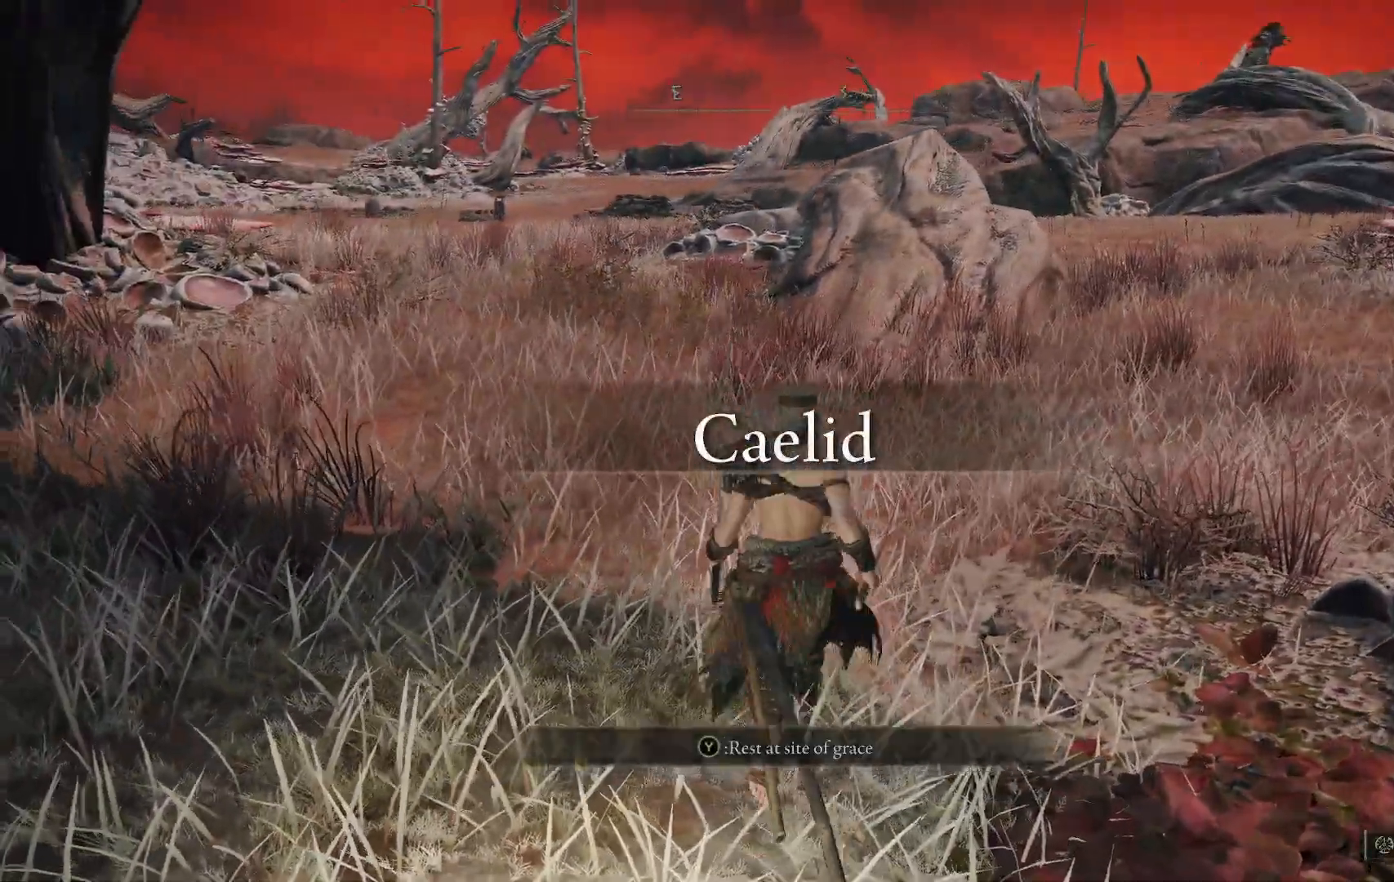
{"buttons": [], "left_stick": "center", "right_stick": "center", "events": [[450, "right_stick", "center"]]}
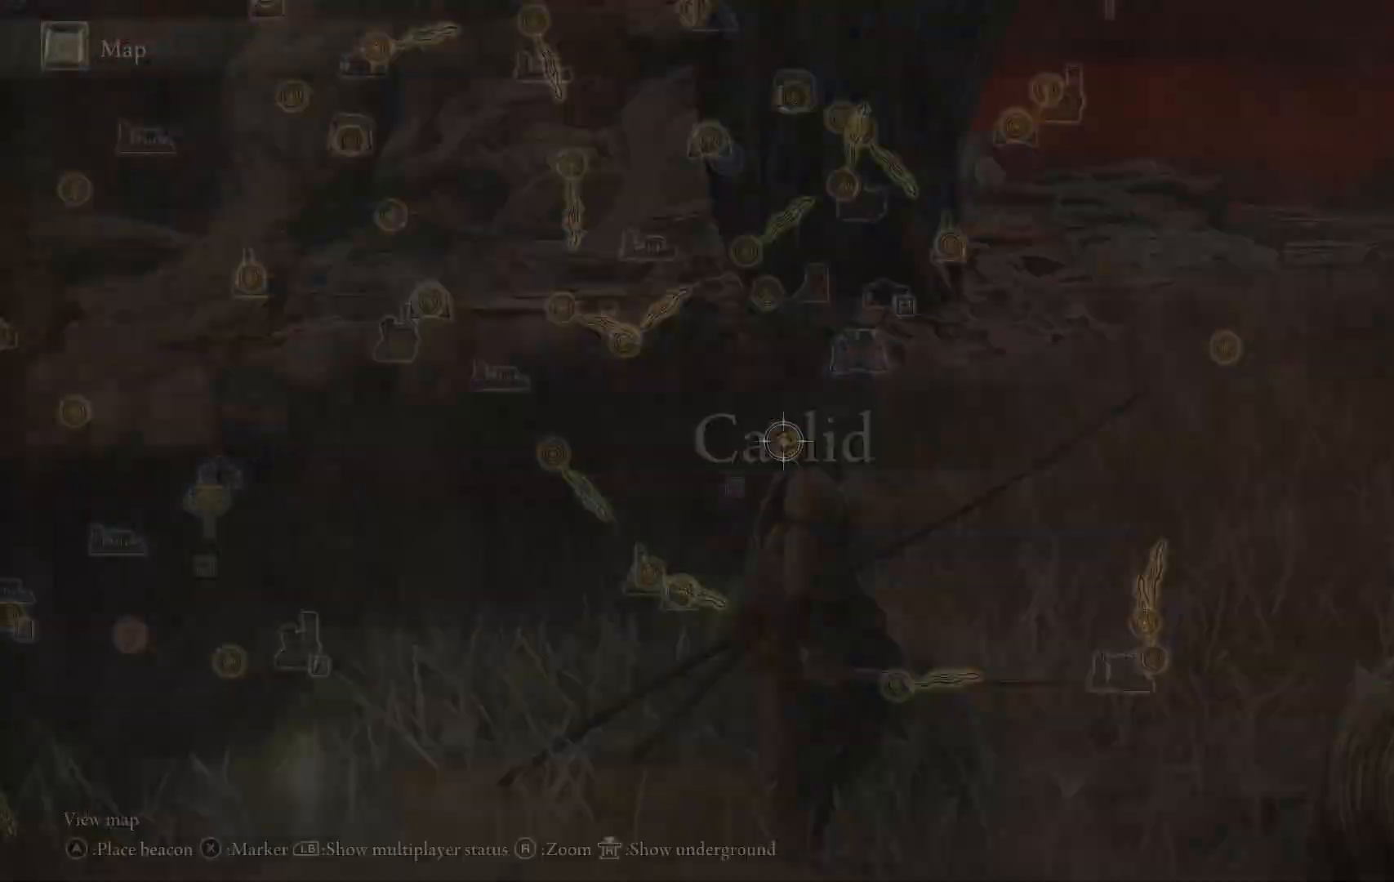
{"buttons": [], "left_stick": "center", "right_stick": "center", "events": []}
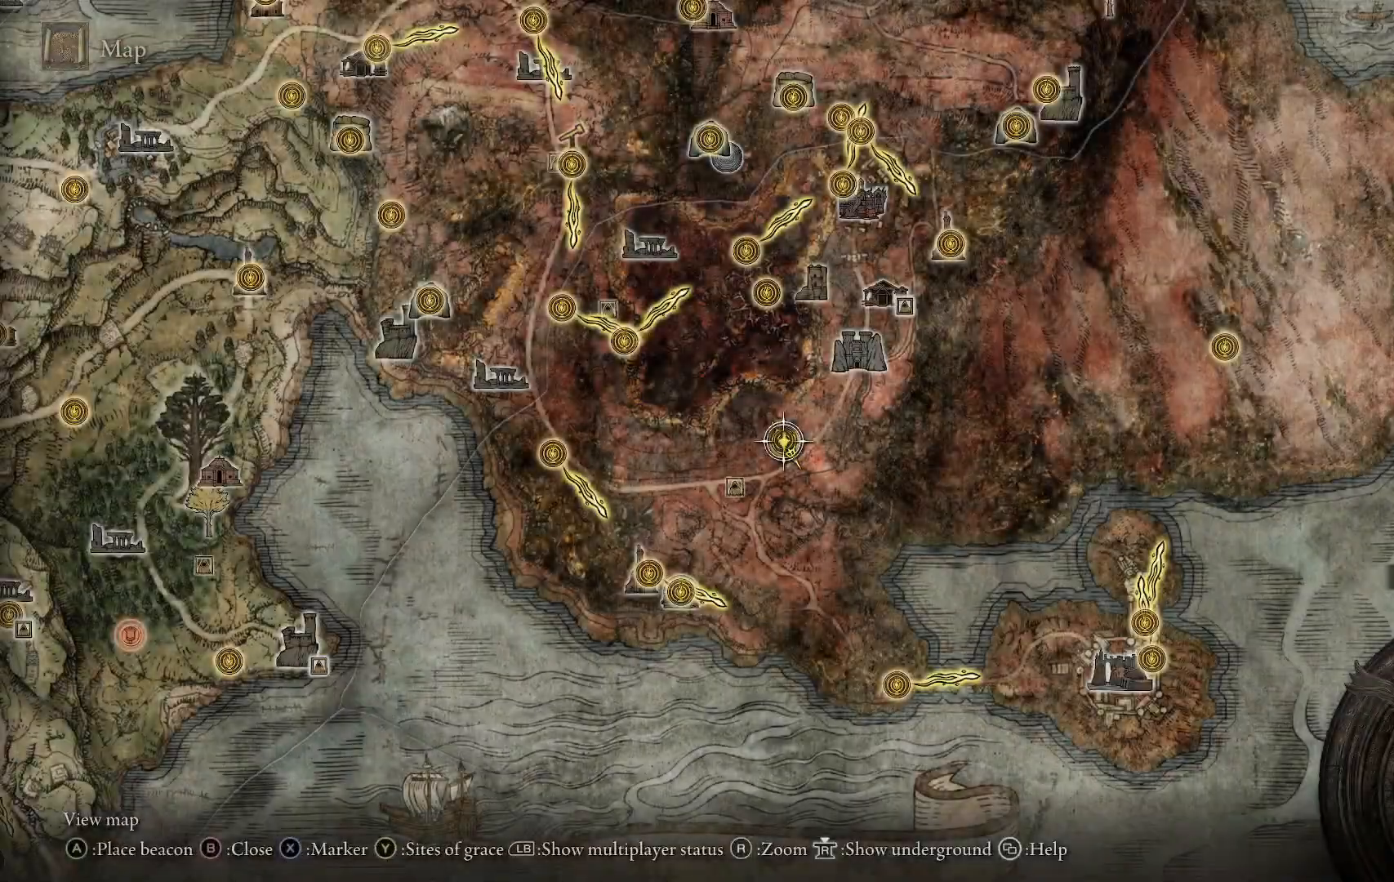
{"buttons": [], "left_stick": "center", "right_stick": "center"}
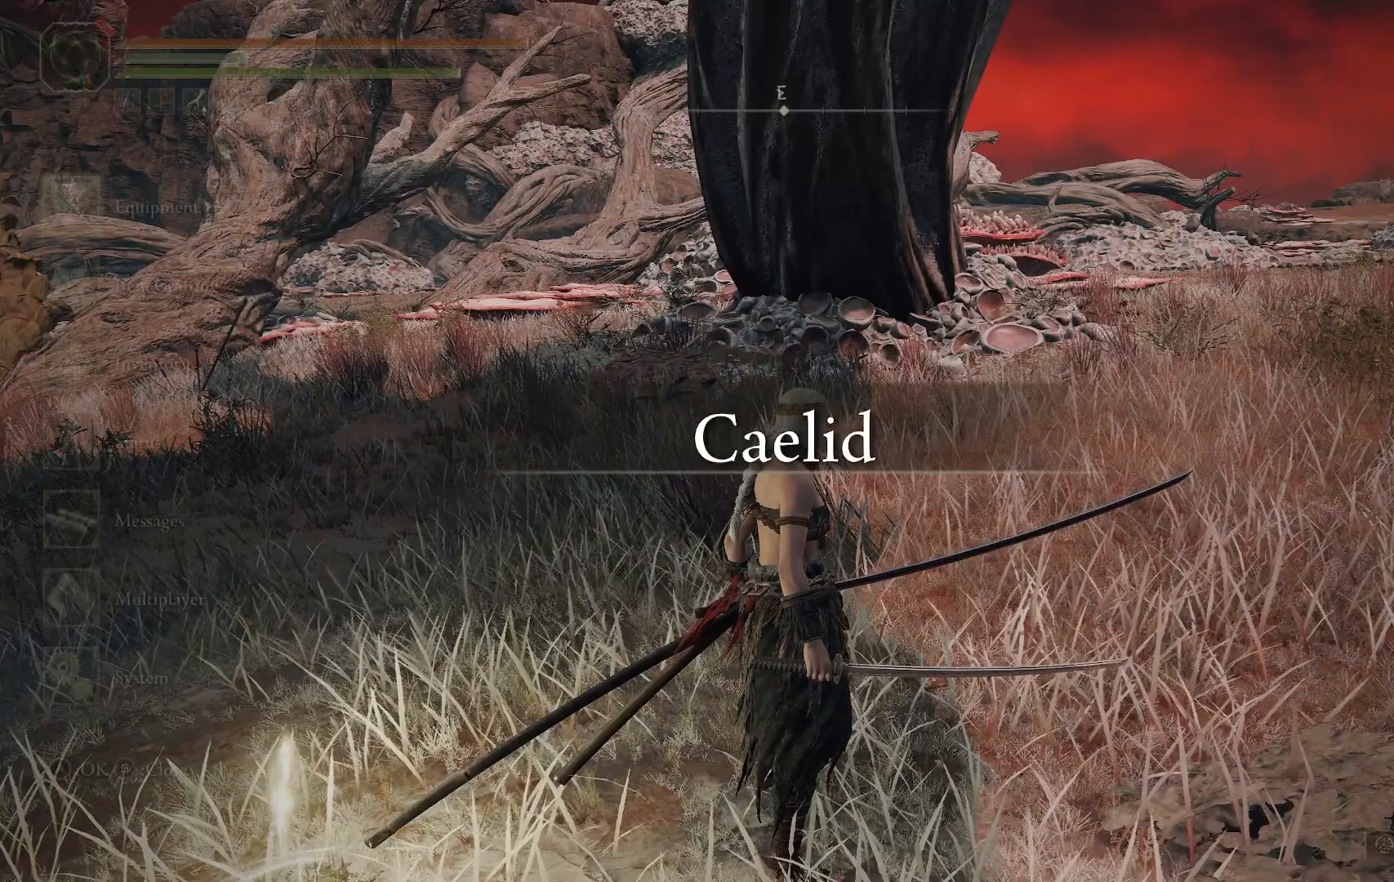
{"buttons": ["DPAD_DOWN"], "left_stick": "center", "right_stick": "center", "events": [[300, "DPAD_DOWN", "down"], [400, "DPAD_DOWN", "up"], [450, "DPAD_DOWN", "down"]]}
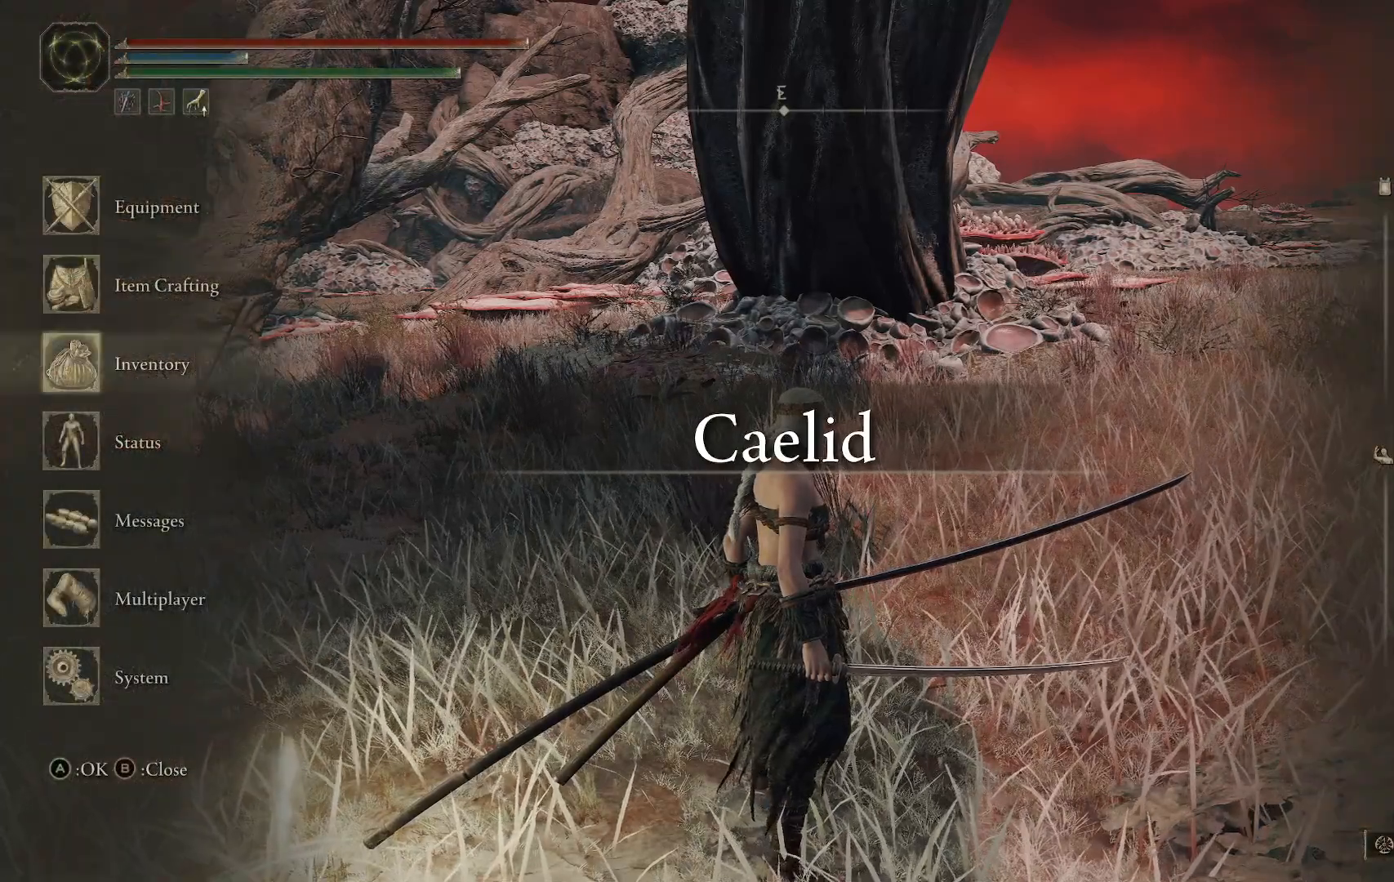
{"buttons": ["DPAD_DOWN"], "left_stick": "center", "right_stick": "center", "events": [[33, "DPAD_DOWN", "up"], [67, "A", "down"], [183, "A", "up"], [333, "DPAD_DOWN", "down"]]}
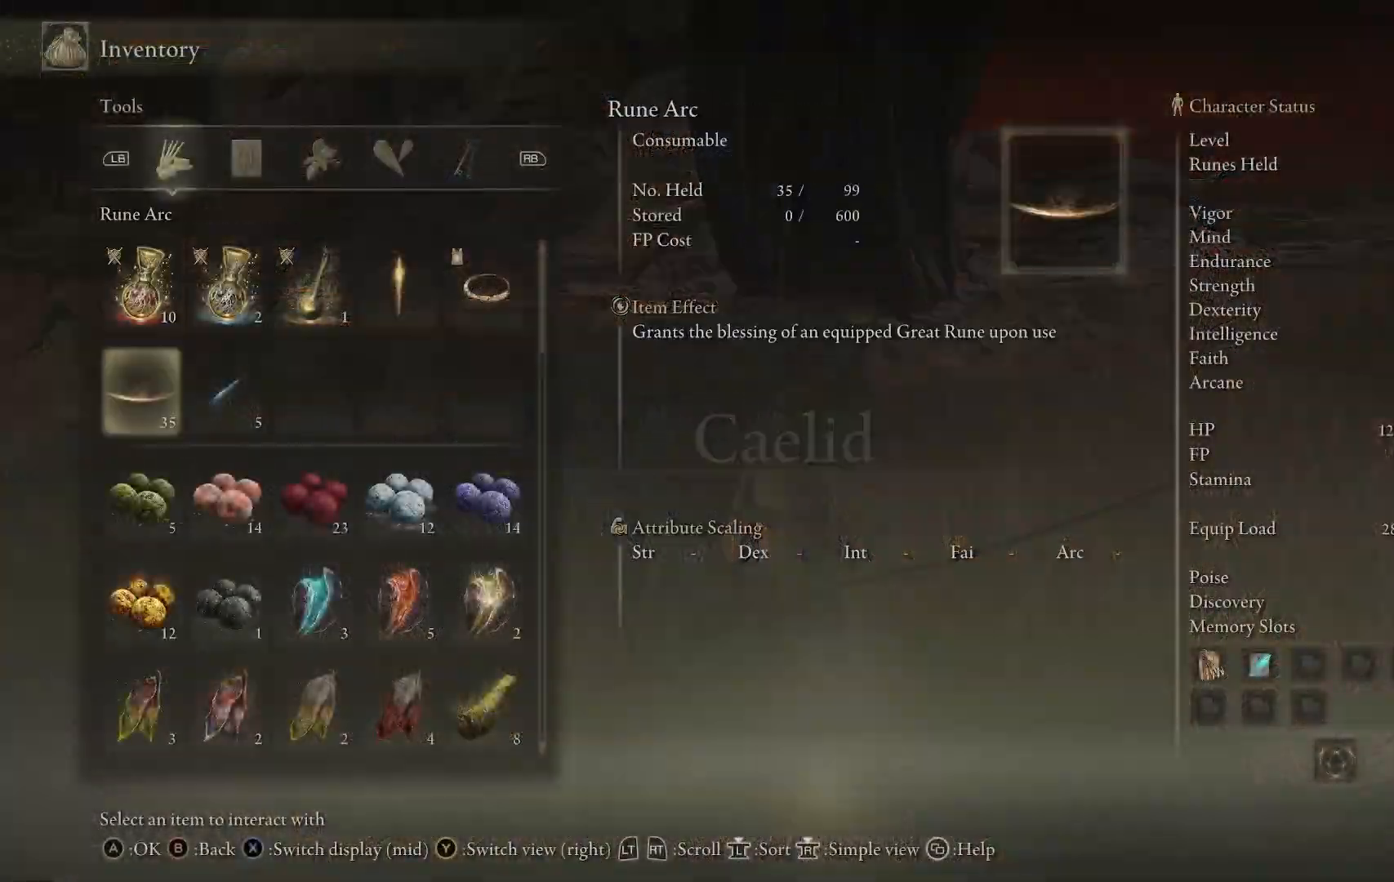
{"buttons": ["DPAD_DOWN"], "left_stick": "center", "right_stick": "center", "events": []}
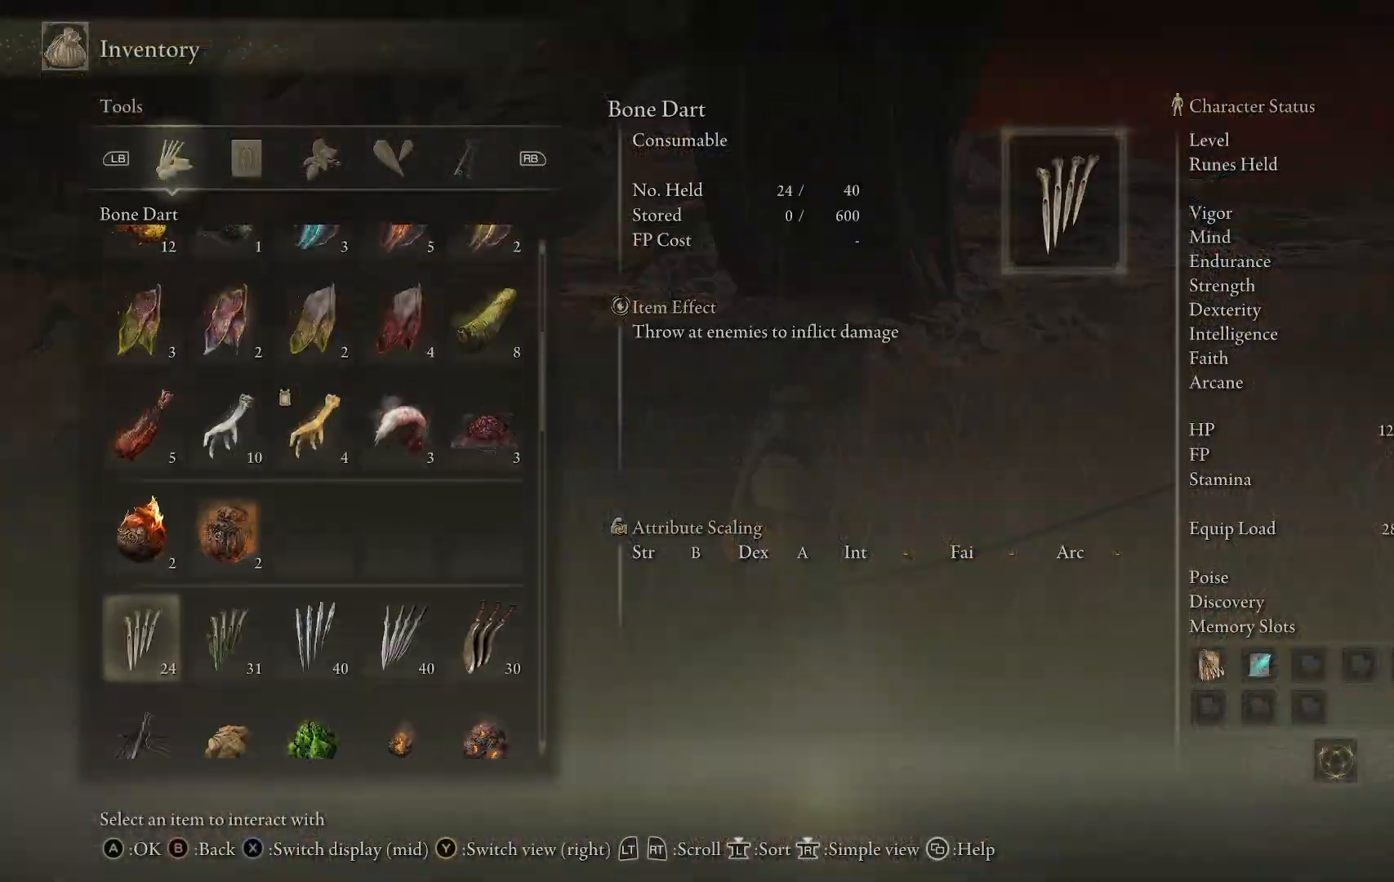
{"buttons": ["DPAD_DOWN"], "left_stick": "center", "right_stick": "center", "events": []}
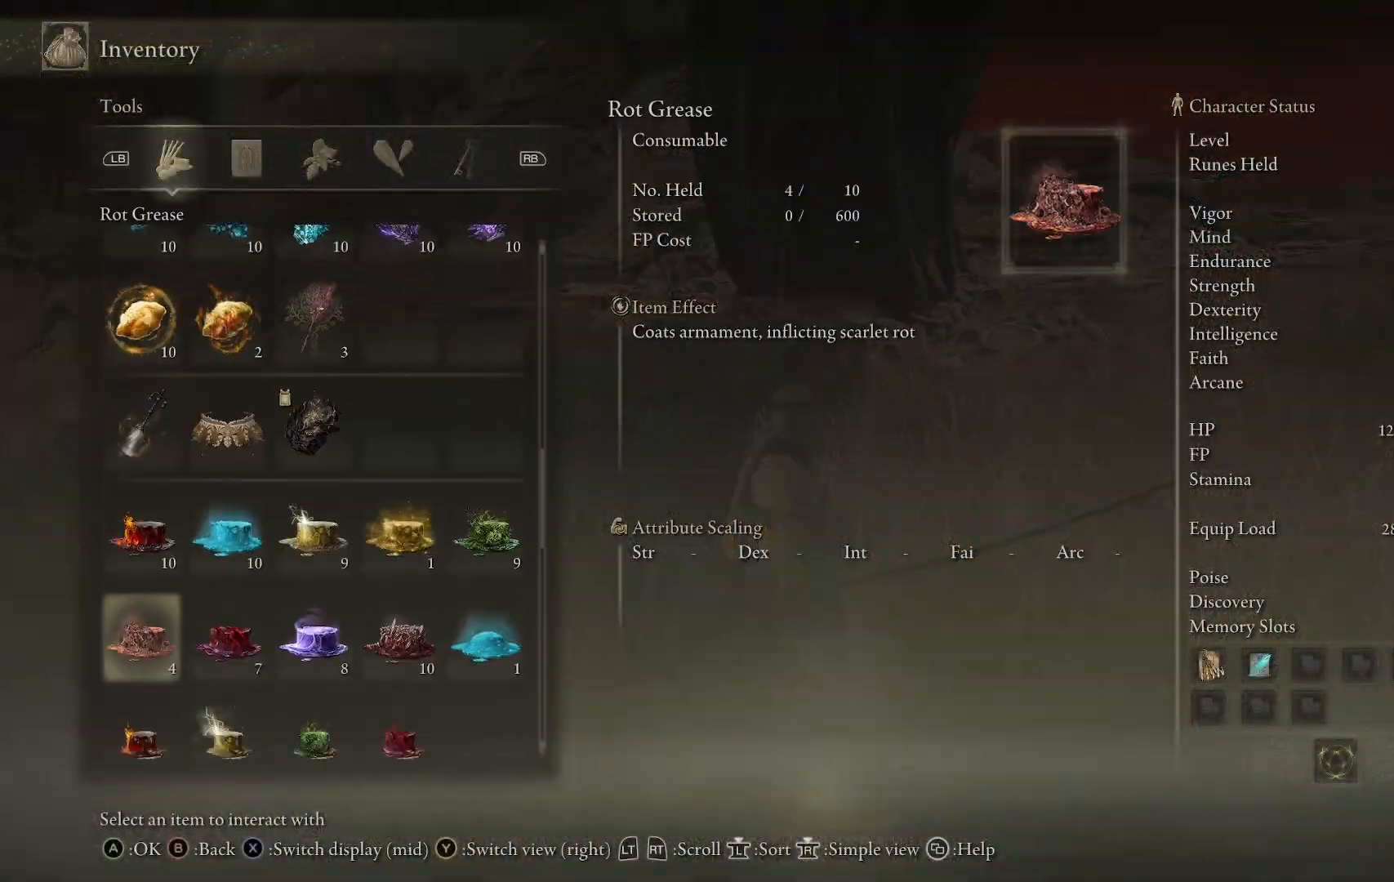
{"buttons": ["DPAD_DOWN"], "left_stick": "center", "right_stick": "center", "events": [[133, "DPAD_DOWN", "up"], [250, "DPAD_DOWN", "down"]]}
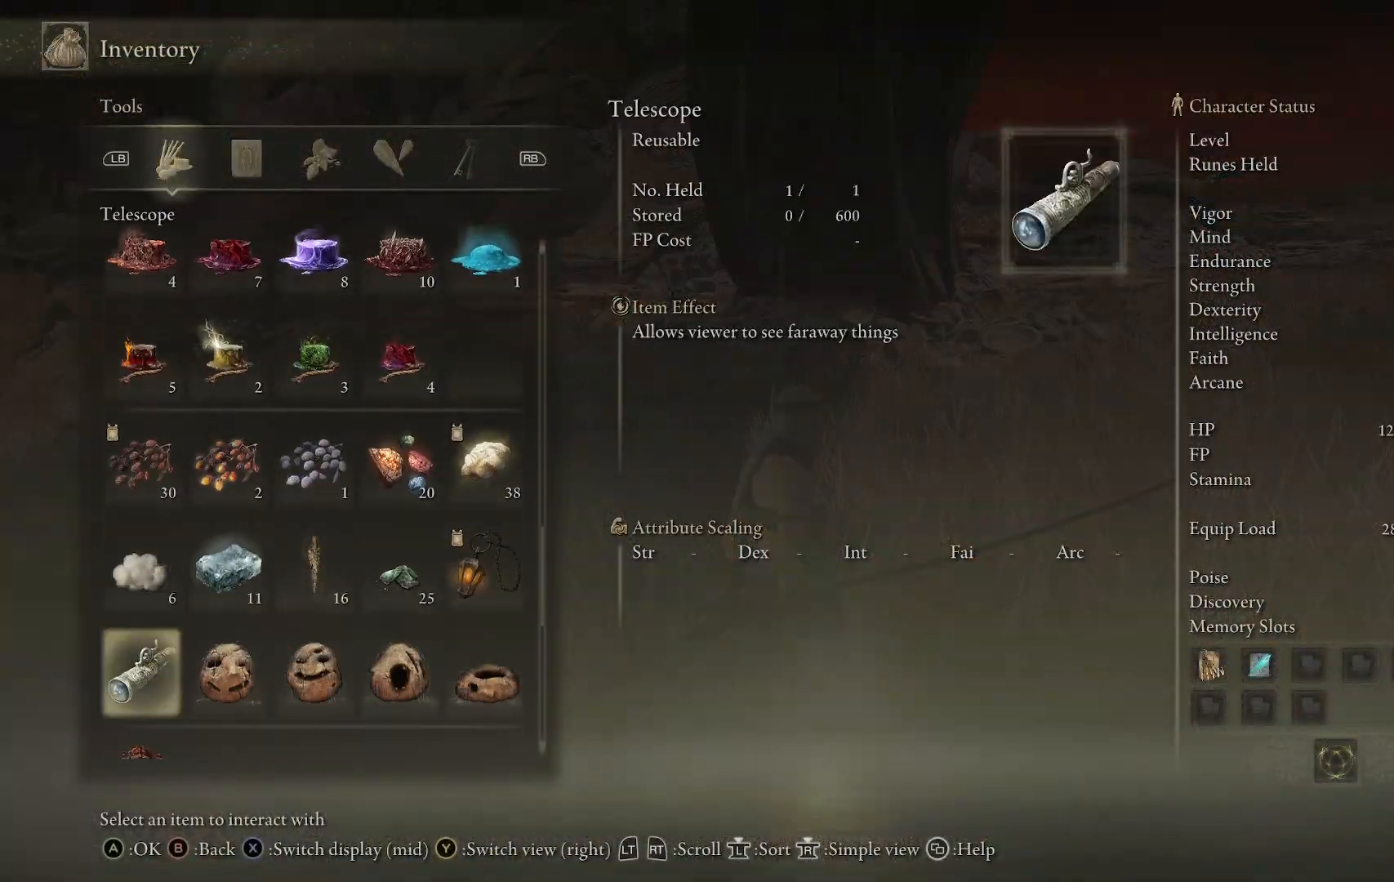
{"buttons": [], "left_stick": "center", "right_stick": "center", "events": [[283, "DPAD_DOWN", "up"]]}
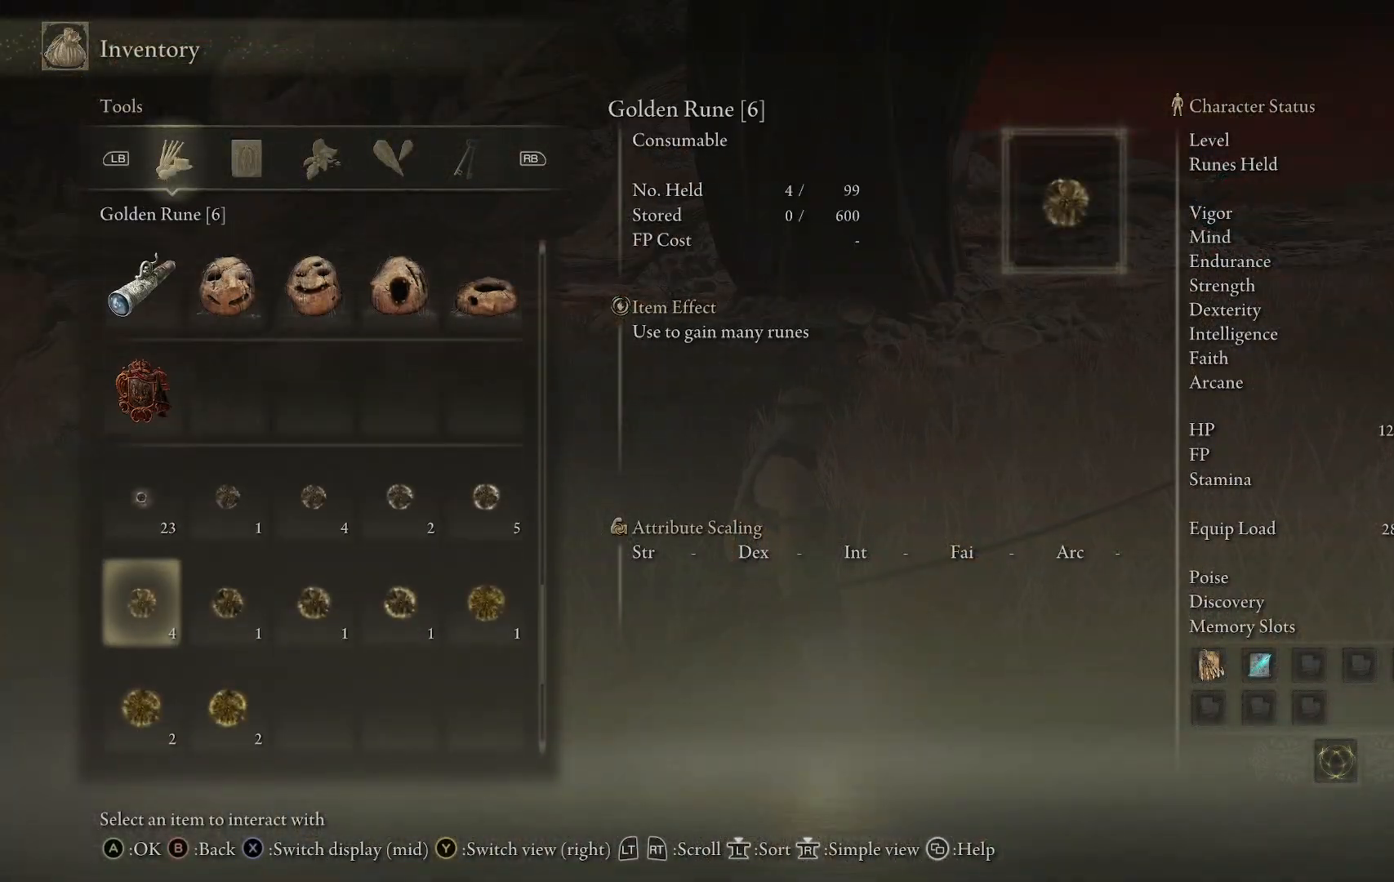
{"buttons": [], "left_stick": "center", "right_stick": "center", "events": [[67, "DPAD_RIGHT", "down"], [200, "DPAD_RIGHT", "up"], [233, "DPAD_DOWN", "down"], [383, "DPAD_DOWN", "up"]]}
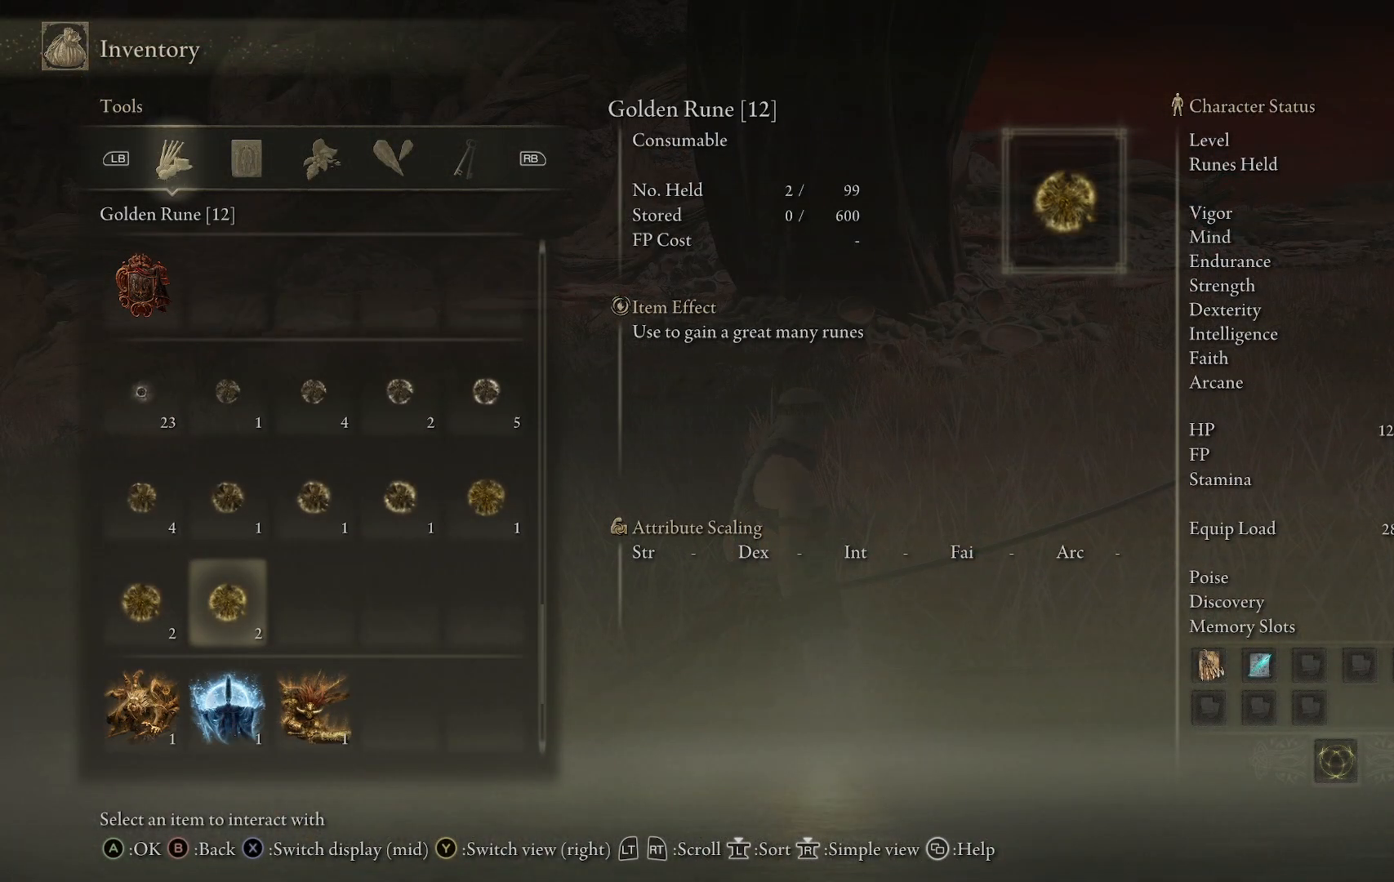
{"buttons": ["X"], "left_stick": "center", "right_stick": "center", "events": [[483, "X", "down"]]}
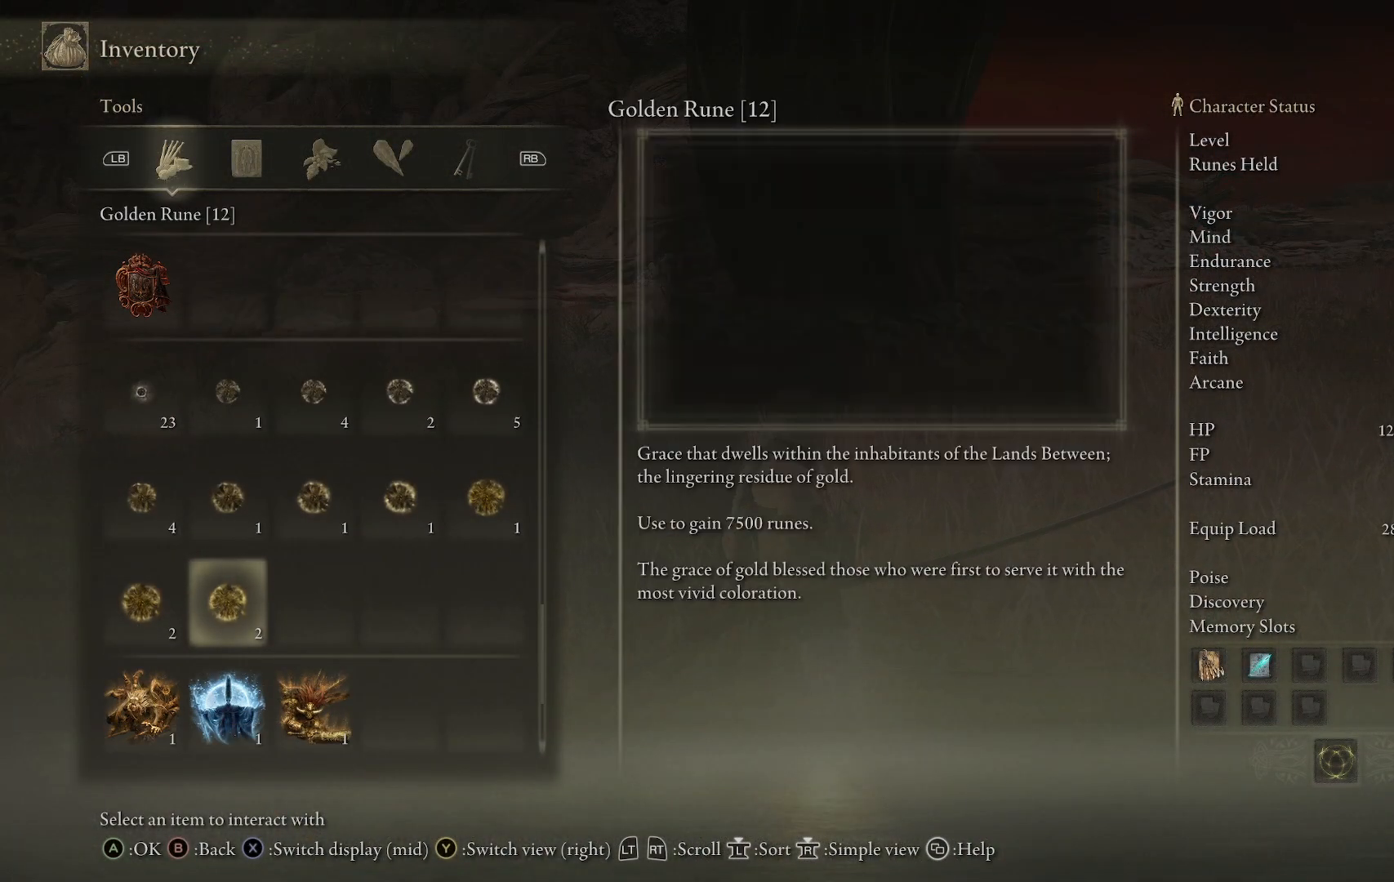
{"buttons": [], "left_stick": "center", "right_stick": "center", "events": [[133, "X", "up"]]}
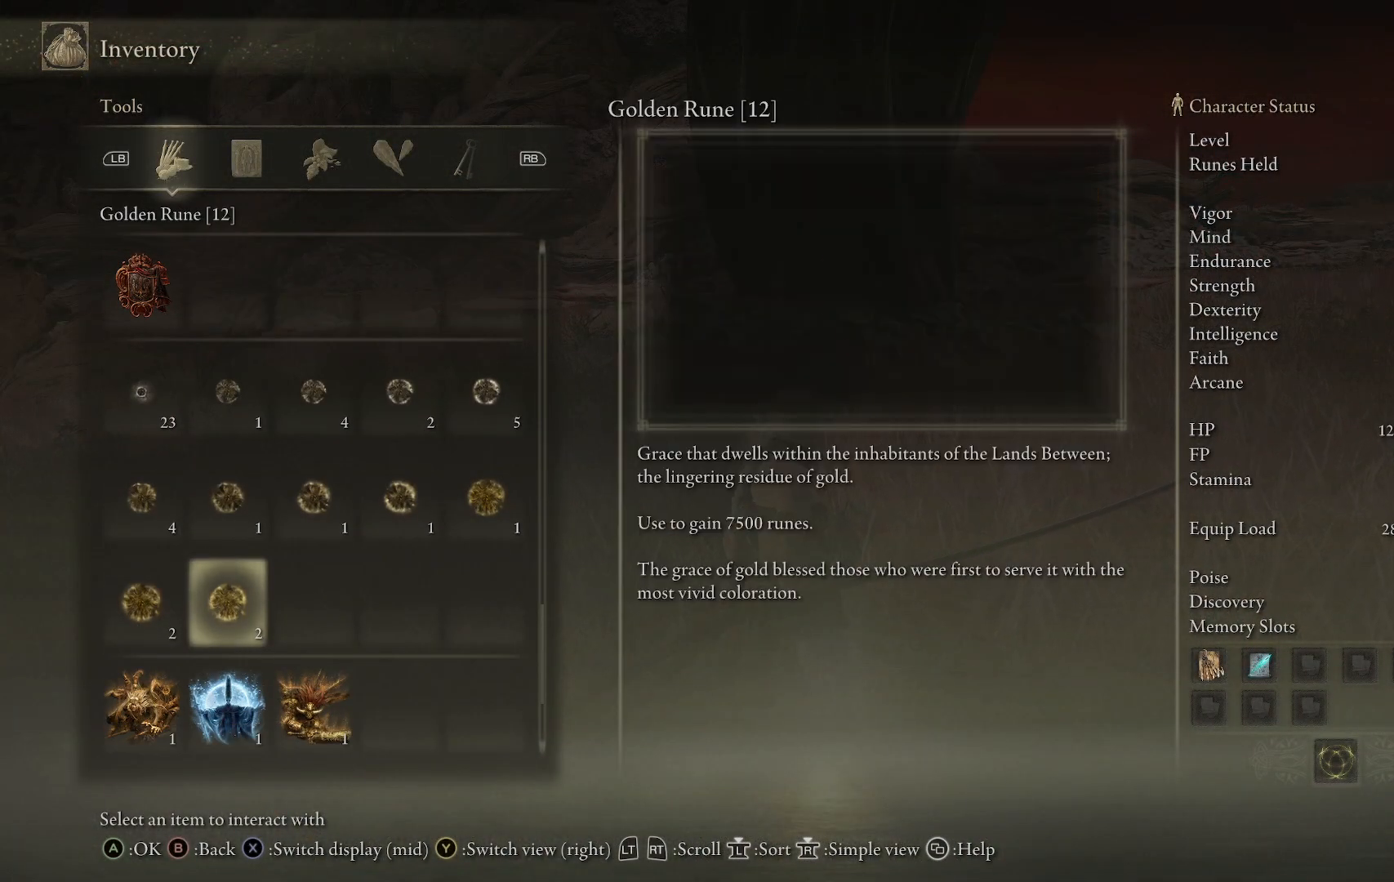
{"buttons": [], "left_stick": "center", "right_stick": "center", "events": []}
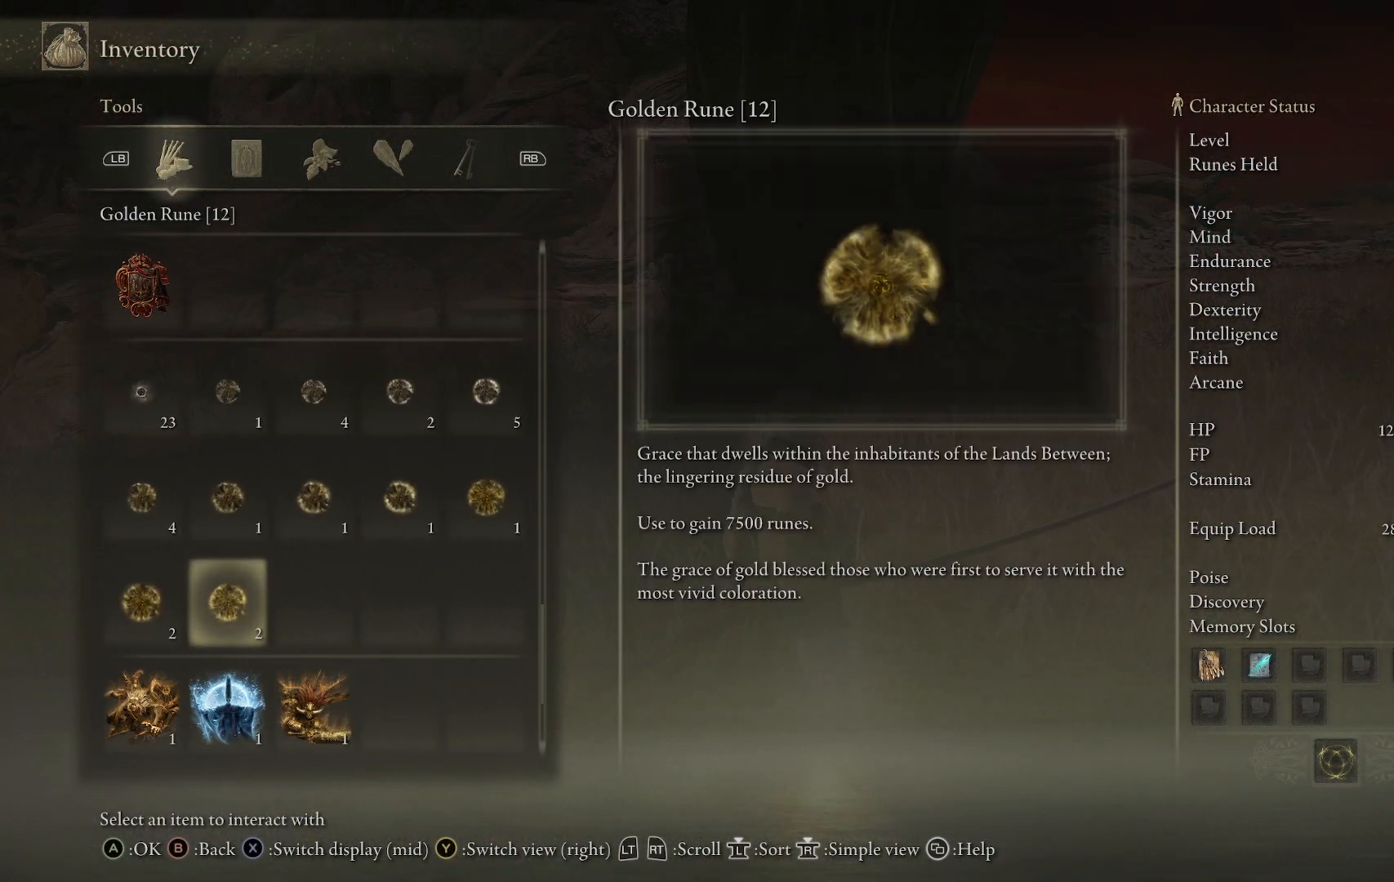
{"buttons": [], "left_stick": "center", "right_stick": "center", "events": []}
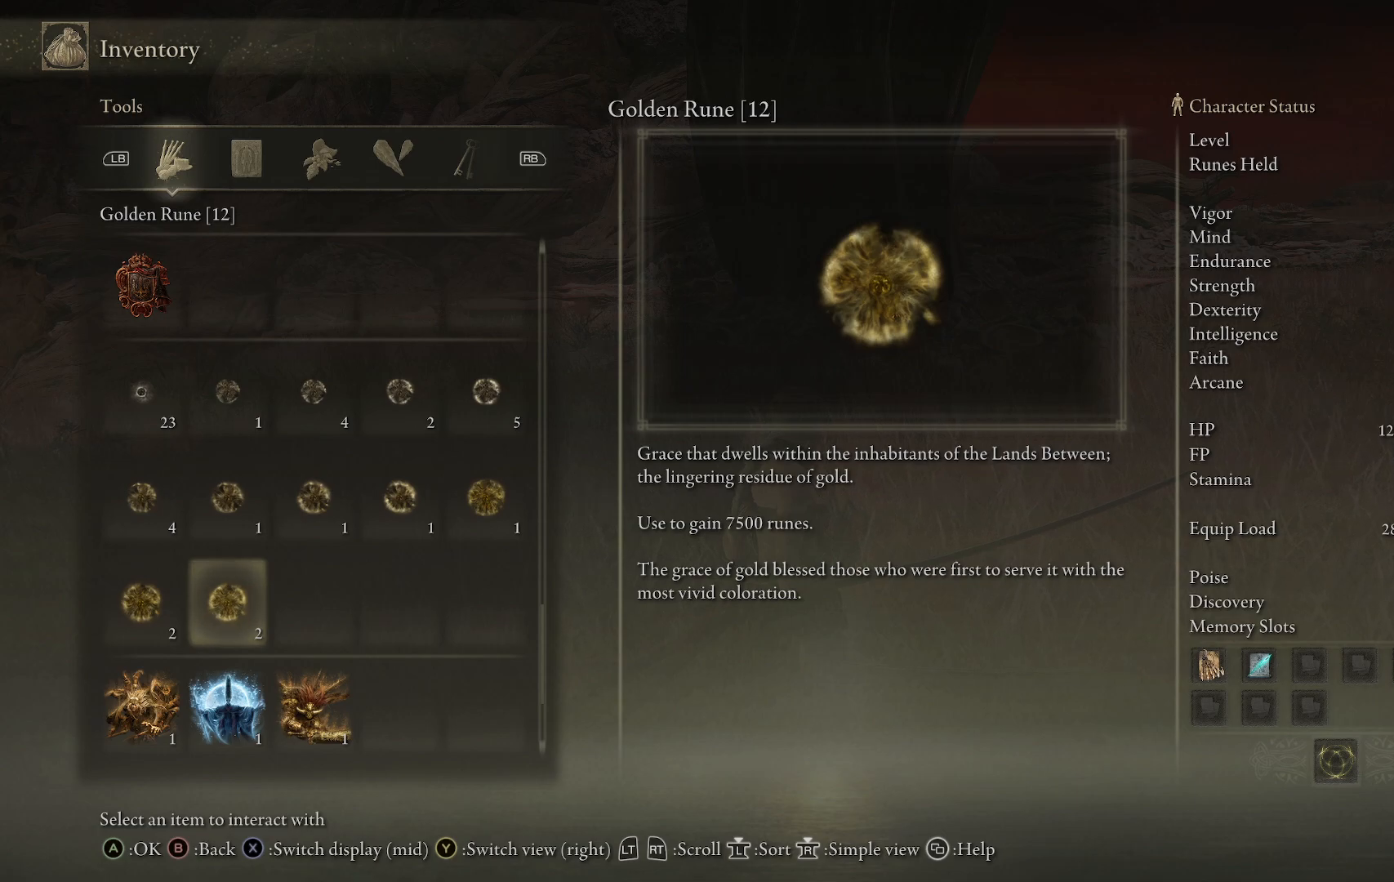
{"buttons": [], "left_stick": "center", "right_stick": "center", "events": [[300, "DPAD_LEFT", "down"], [417, "DPAD_LEFT", "up"]]}
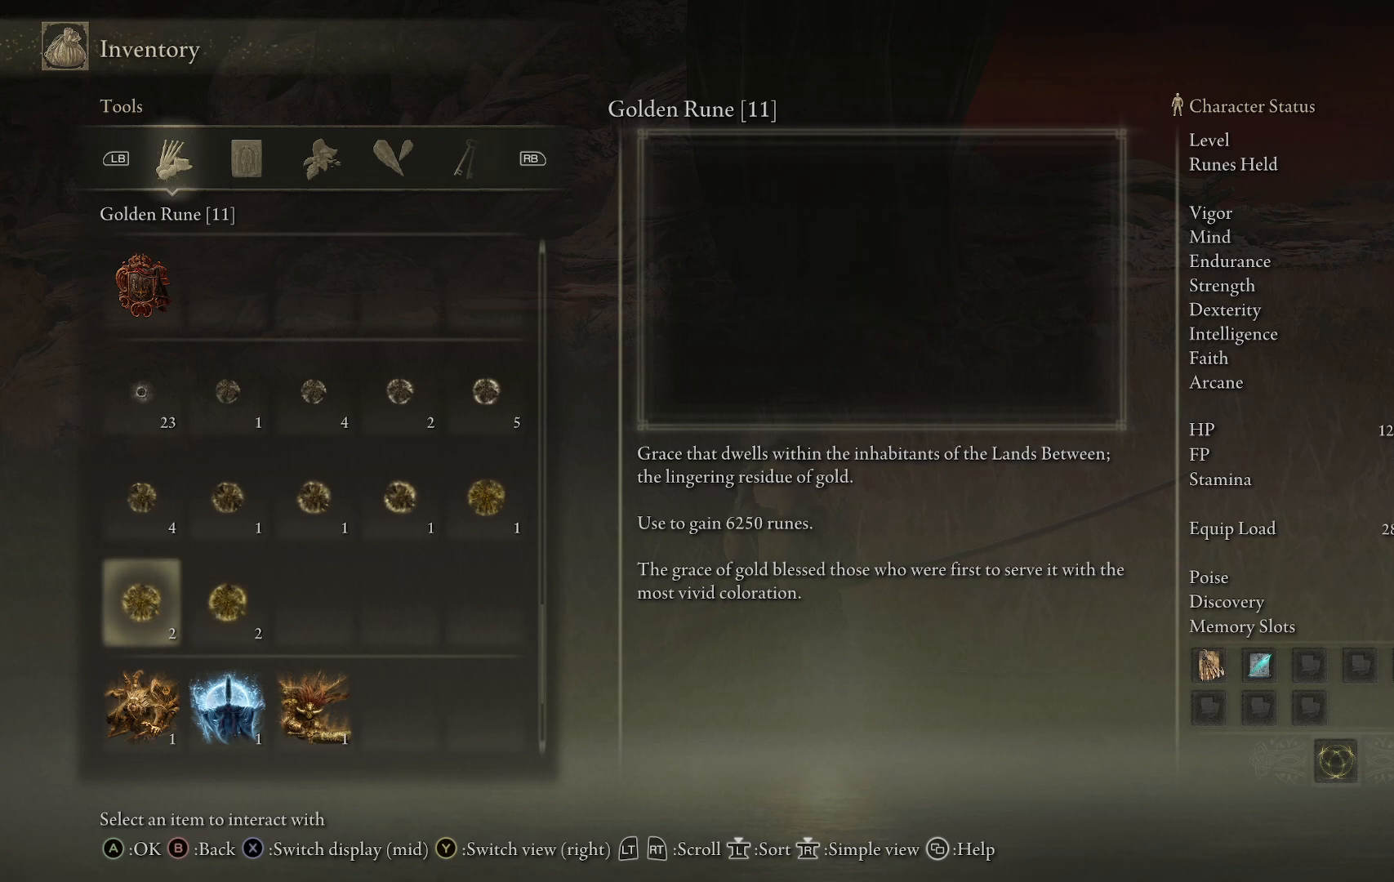
{"buttons": [], "left_stick": "center", "right_stick": "center", "events": []}
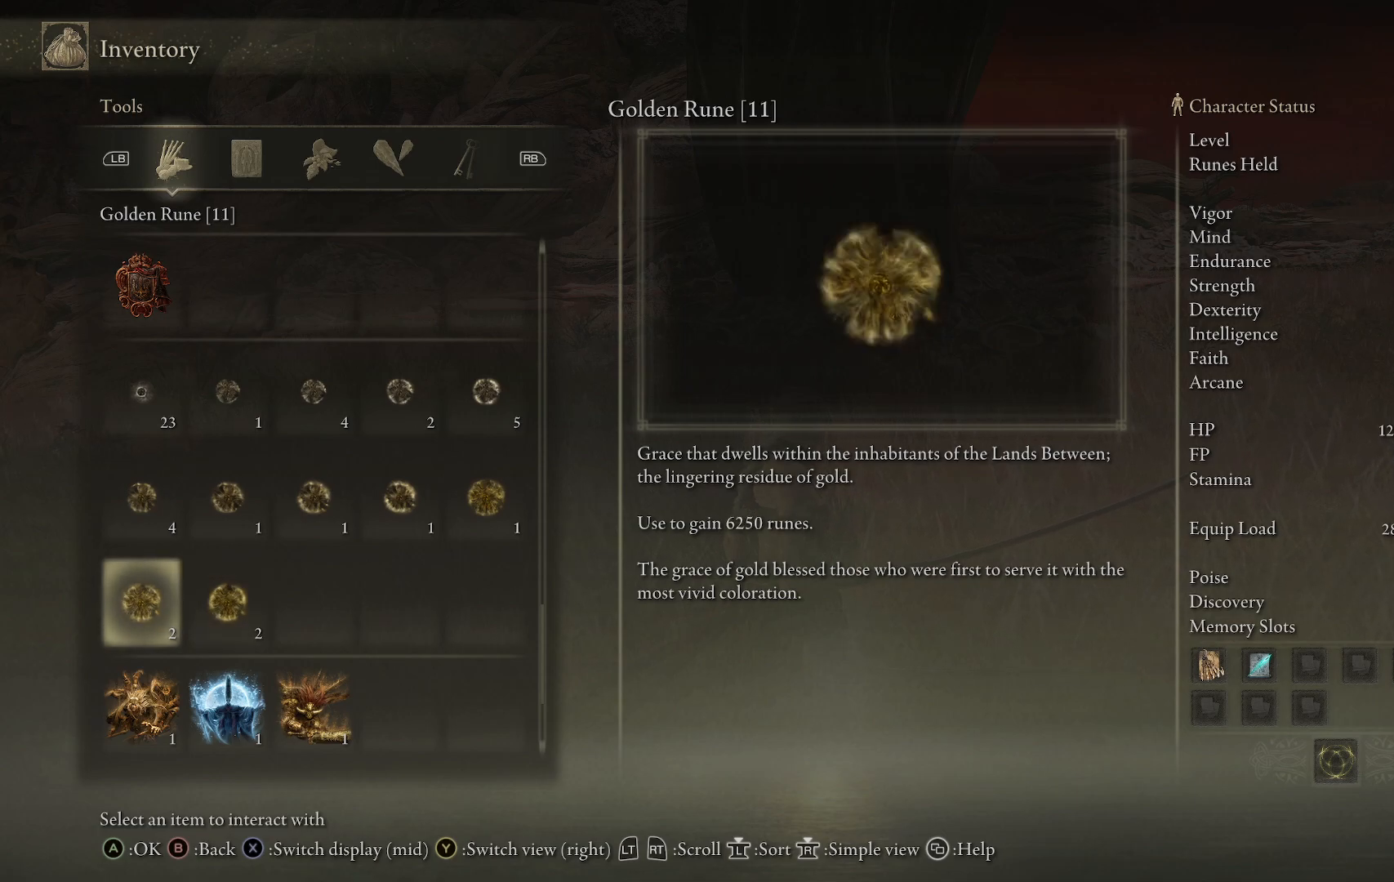
{"buttons": [], "left_stick": "center", "right_stick": "center", "events": []}
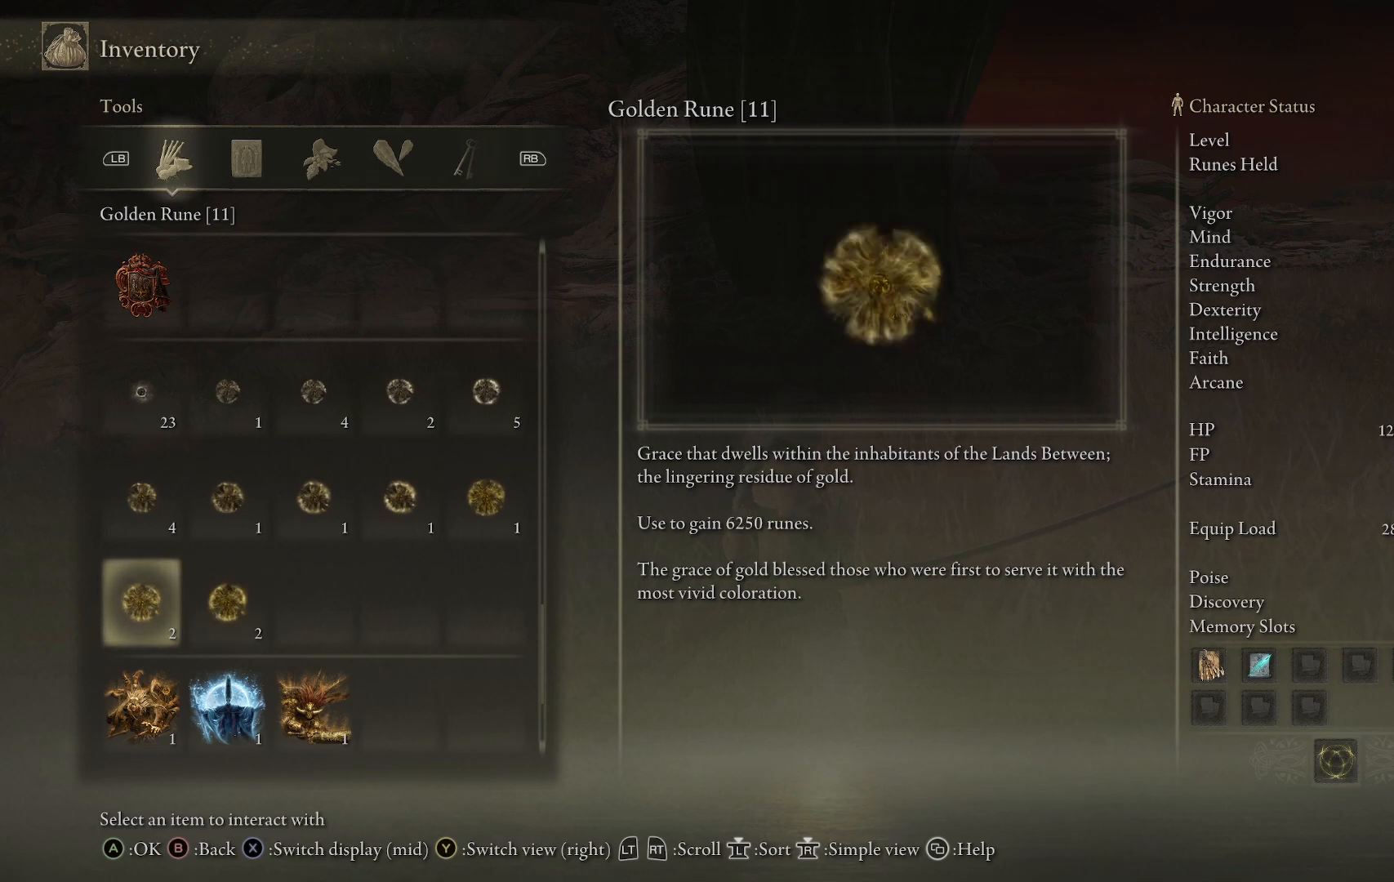
{"buttons": [], "left_stick": "center", "right_stick": "center", "events": []}